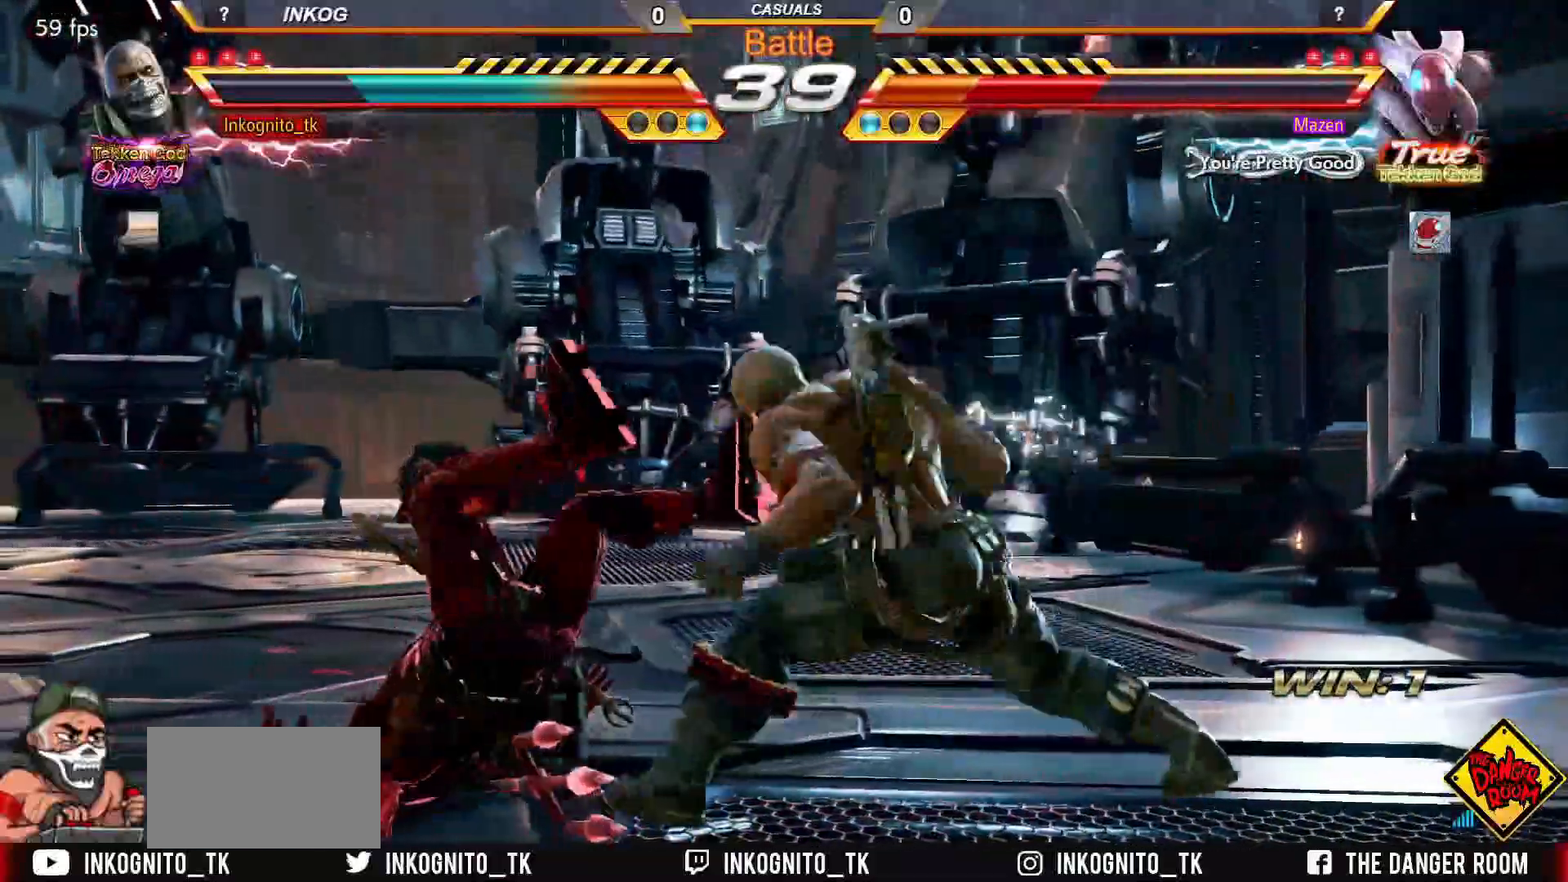
Gameplay with a controller (arcade stick); each line is a JSON object with the inputs held at the frame after it. "events" lists button and stick changes between this image and that frame as [ms after this image, input, new state], when the widget could be followed in between. Not read: L3 R3.
{"buttons": [], "left_stick": "center", "events": []}
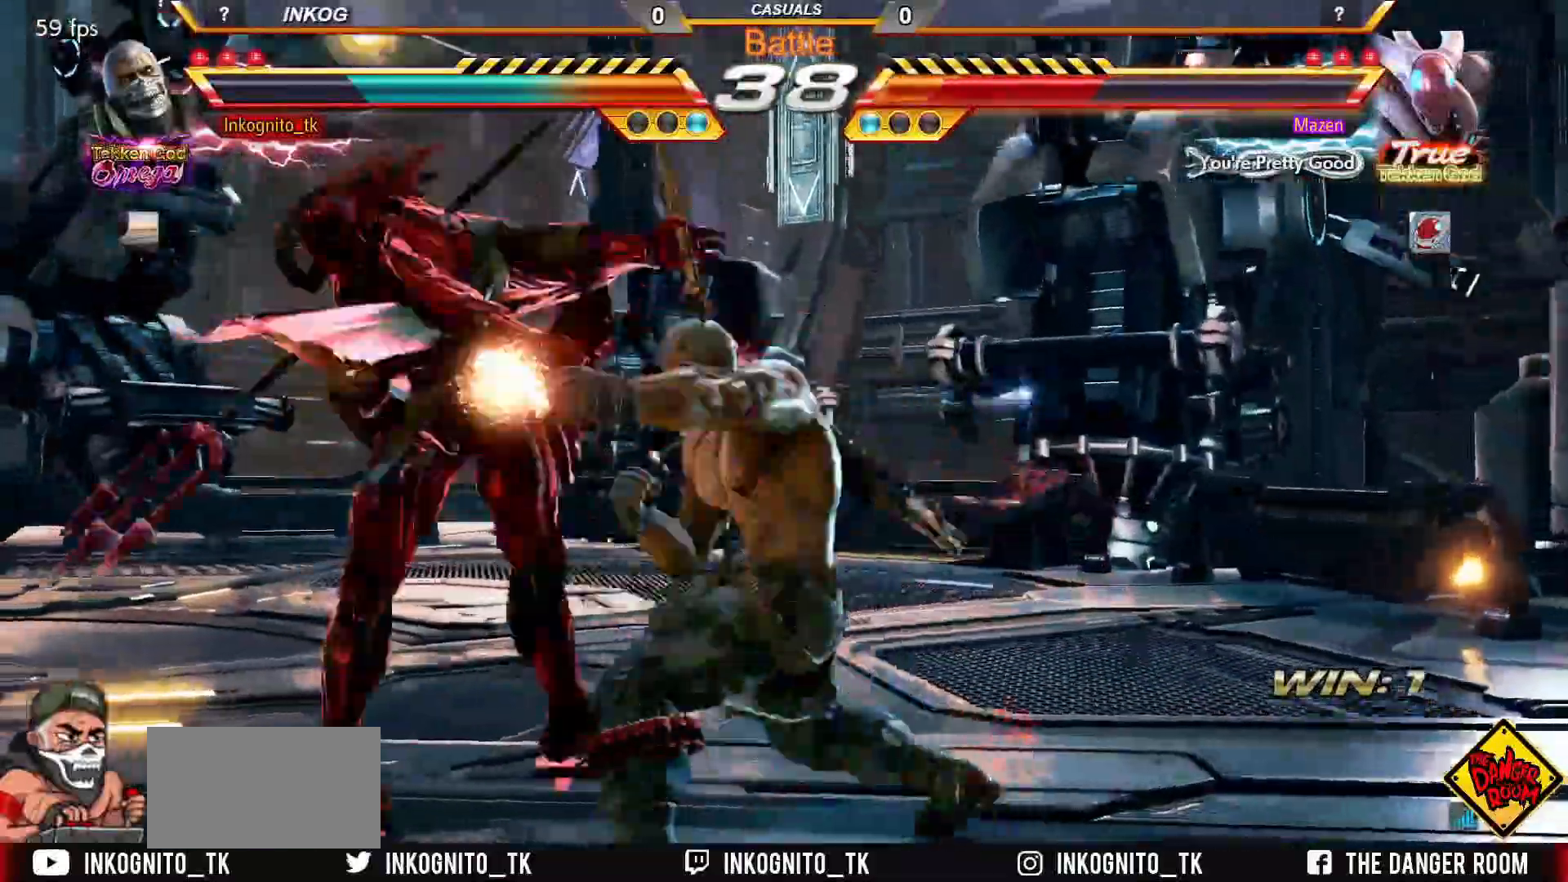
{"buttons": ["SQUARE"], "left_stick": "left", "events": [[117, "left_stick", "left"], [300, "SQUARE", "down"]]}
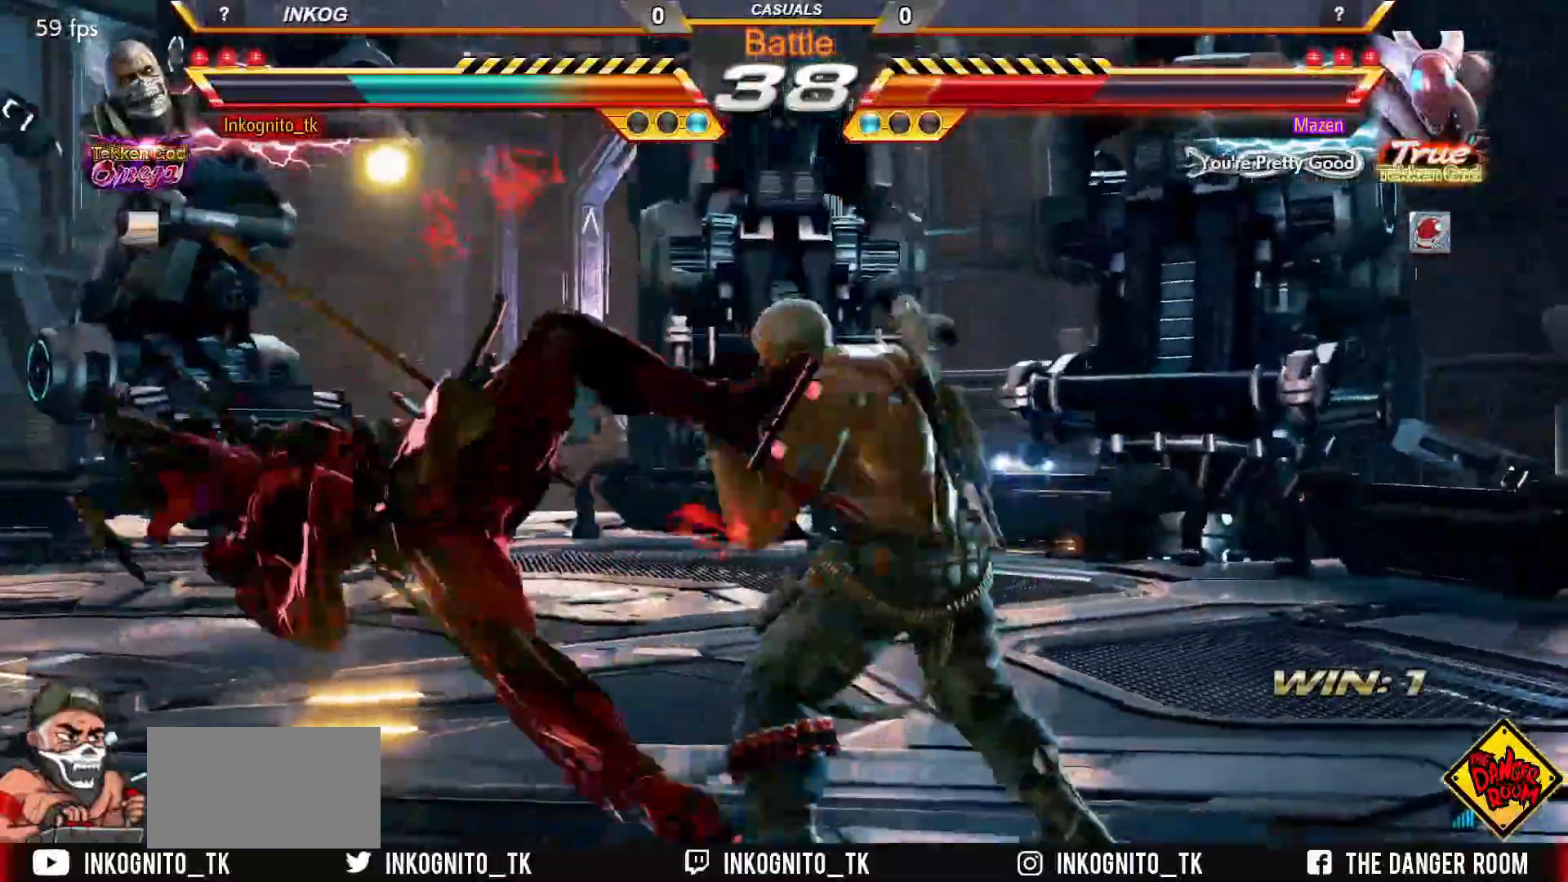
{"buttons": [], "left_stick": "center", "events": [[117, "SQUARE", "up"], [117, "left_stick", "center"], [167, "left_stick", "right"], [200, "CROSS", "down"], [300, "CROSS", "up"], [300, "left_stick", "center"], [350, "left_stick", "left"], [433, "left_stick", "center"]]}
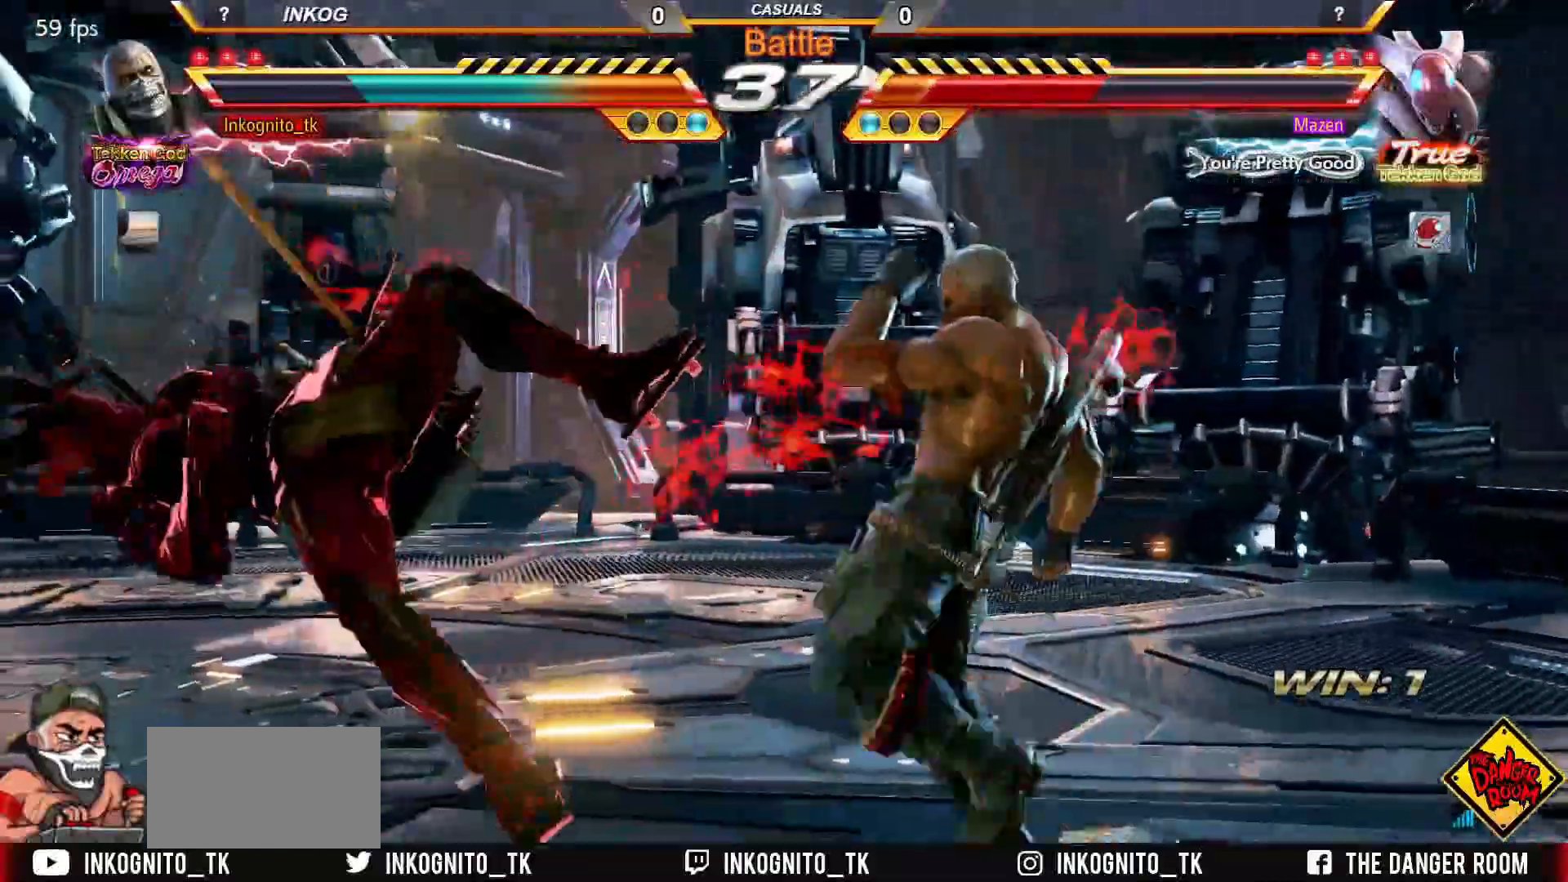
{"buttons": [], "left_stick": "center", "events": [[433, "TRIANGLE", "down"], [500, "TRIANGLE", "up"]]}
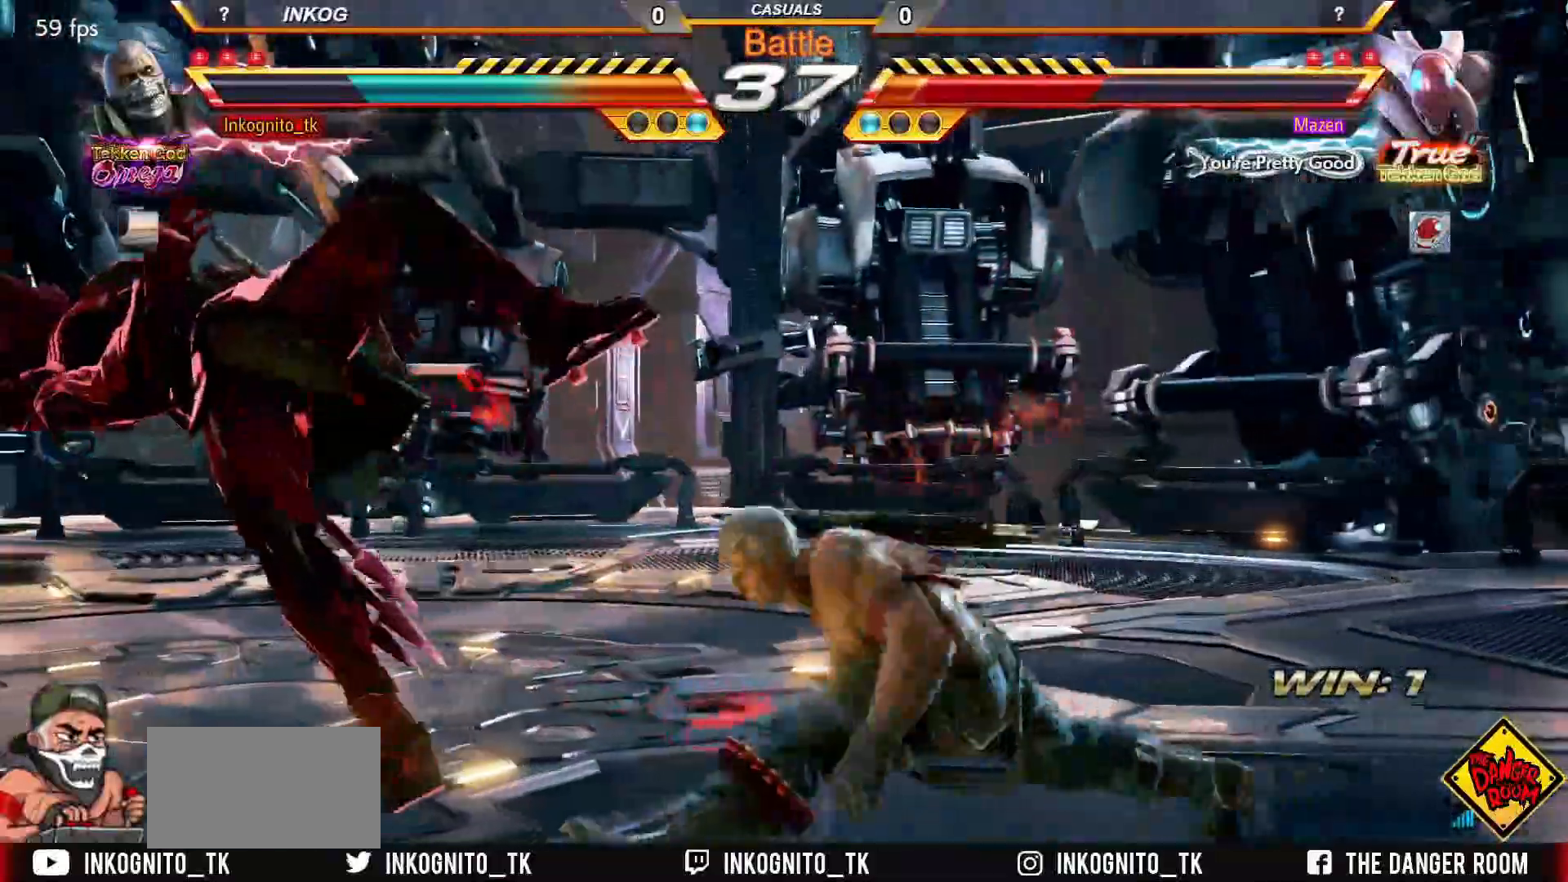
{"buttons": ["CROSS", "CIRCLE"], "left_stick": "center", "events": [[50, "SQUARE", "down"], [117, "SQUARE", "up"], [450, "CIRCLE", "down"], [467, "CROSS", "down"]]}
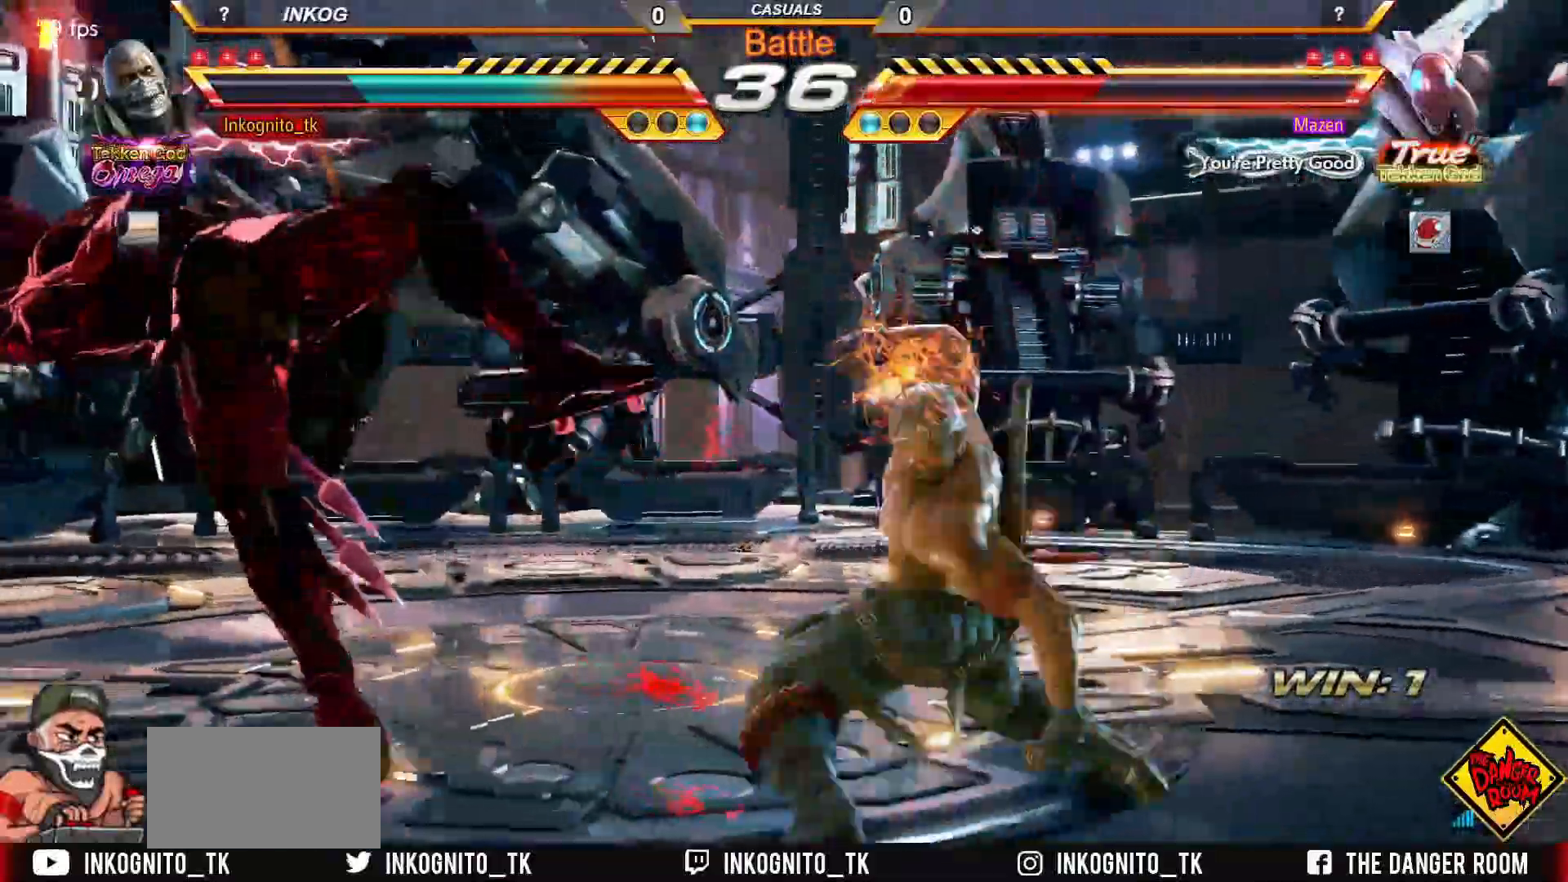
{"buttons": ["CROSS", "CIRCLE"], "left_stick": "left", "events": [[467, "left_stick", "left"]]}
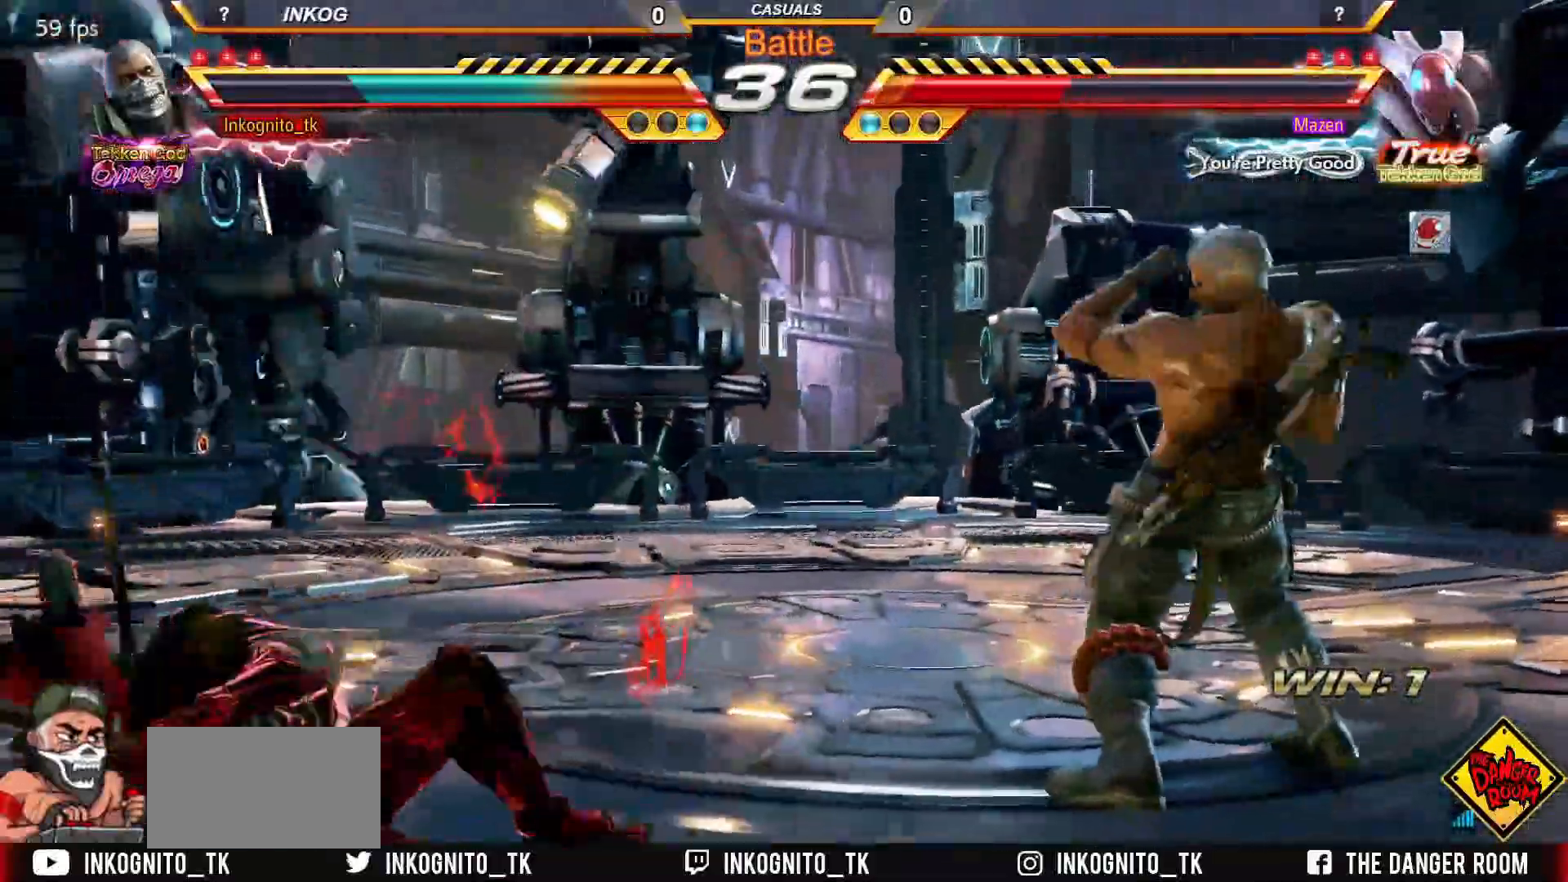
{"buttons": [], "left_stick": "center", "events": [[33, "left_stick", "center"], [67, "CROSS", "up"], [117, "CIRCLE", "up"], [200, "left_stick", "left"], [233, "CROSS", "down"], [267, "CROSS", "up"], [267, "left_stick", "center"]]}
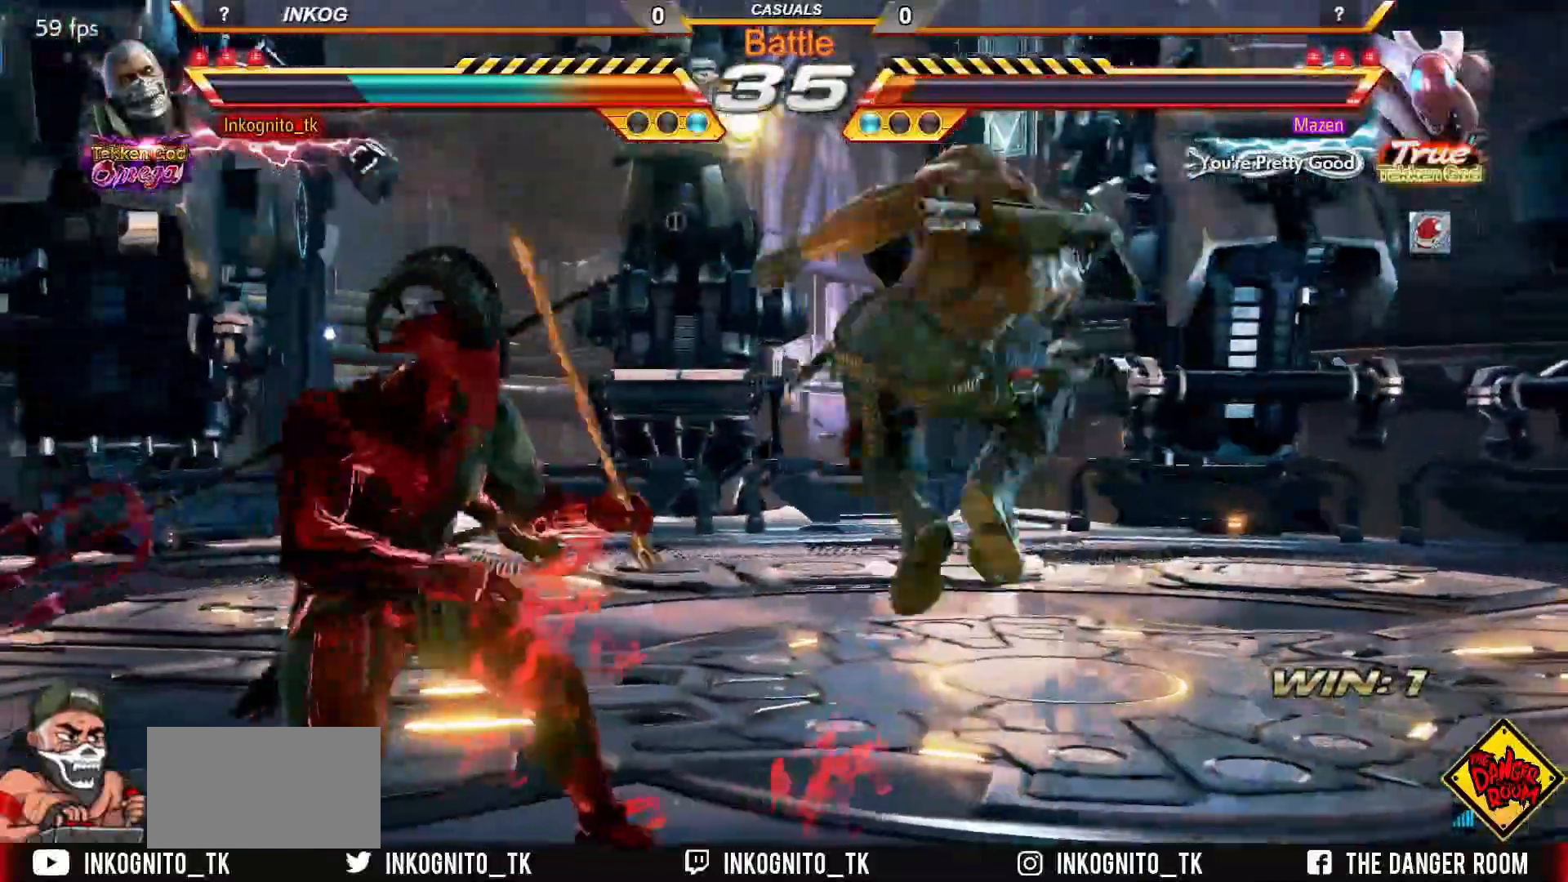
{"buttons": [], "left_stick": "center", "events": [[83, "CIRCLE", "down"], [100, "CROSS", "down"], [417, "CROSS", "up"], [467, "CIRCLE", "up"]]}
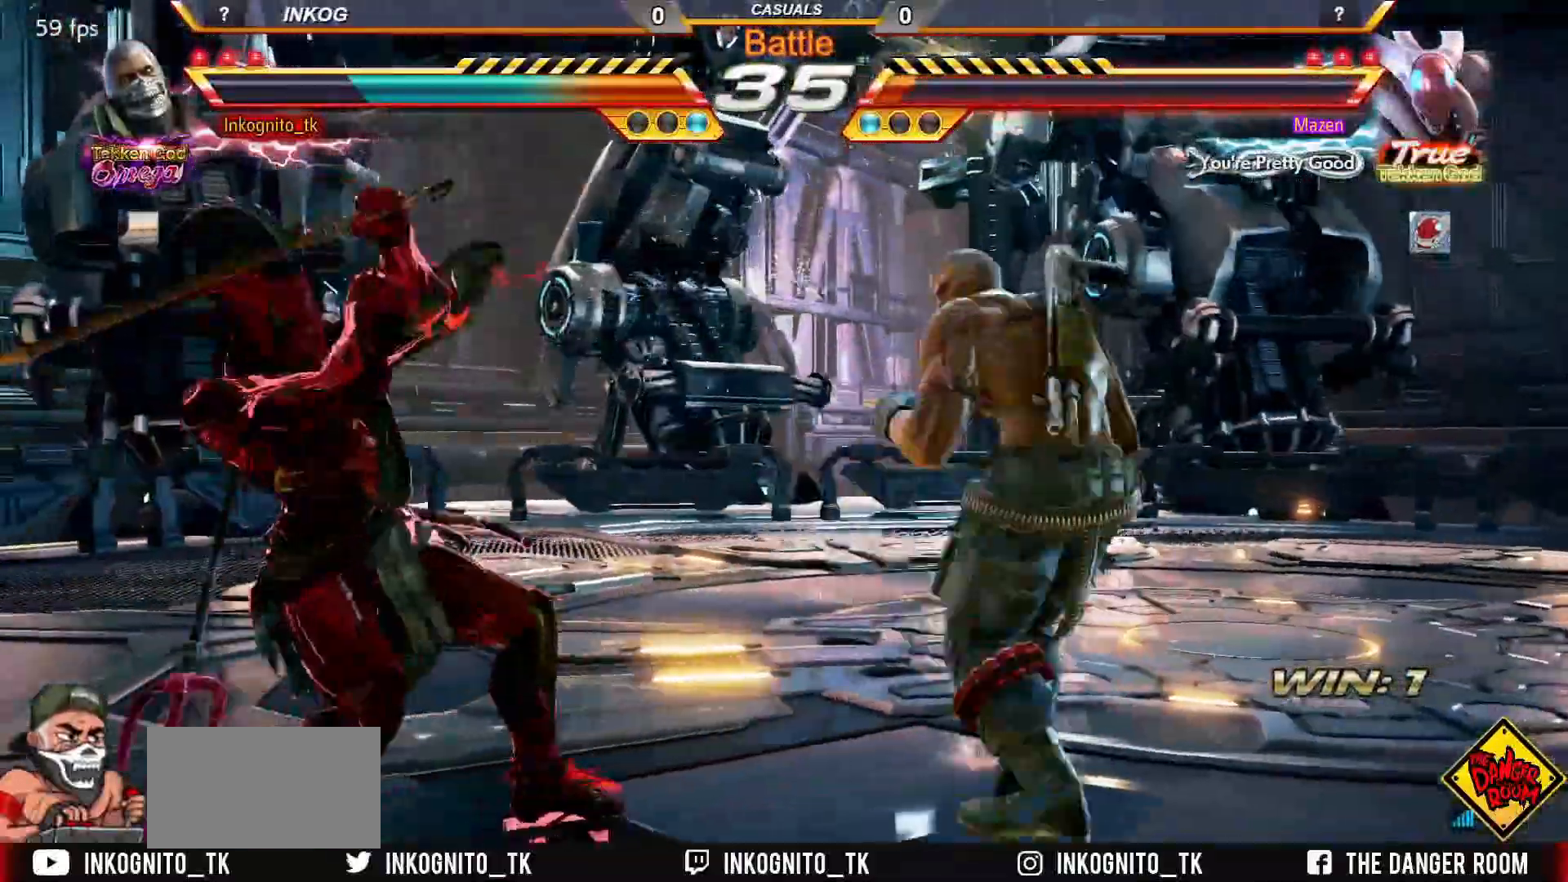
{"buttons": [], "left_stick": "center", "events": [[117, "CROSS", "down"], [183, "CROSS", "up"], [283, "TRIANGLE", "down"], [350, "TRIANGLE", "up"]]}
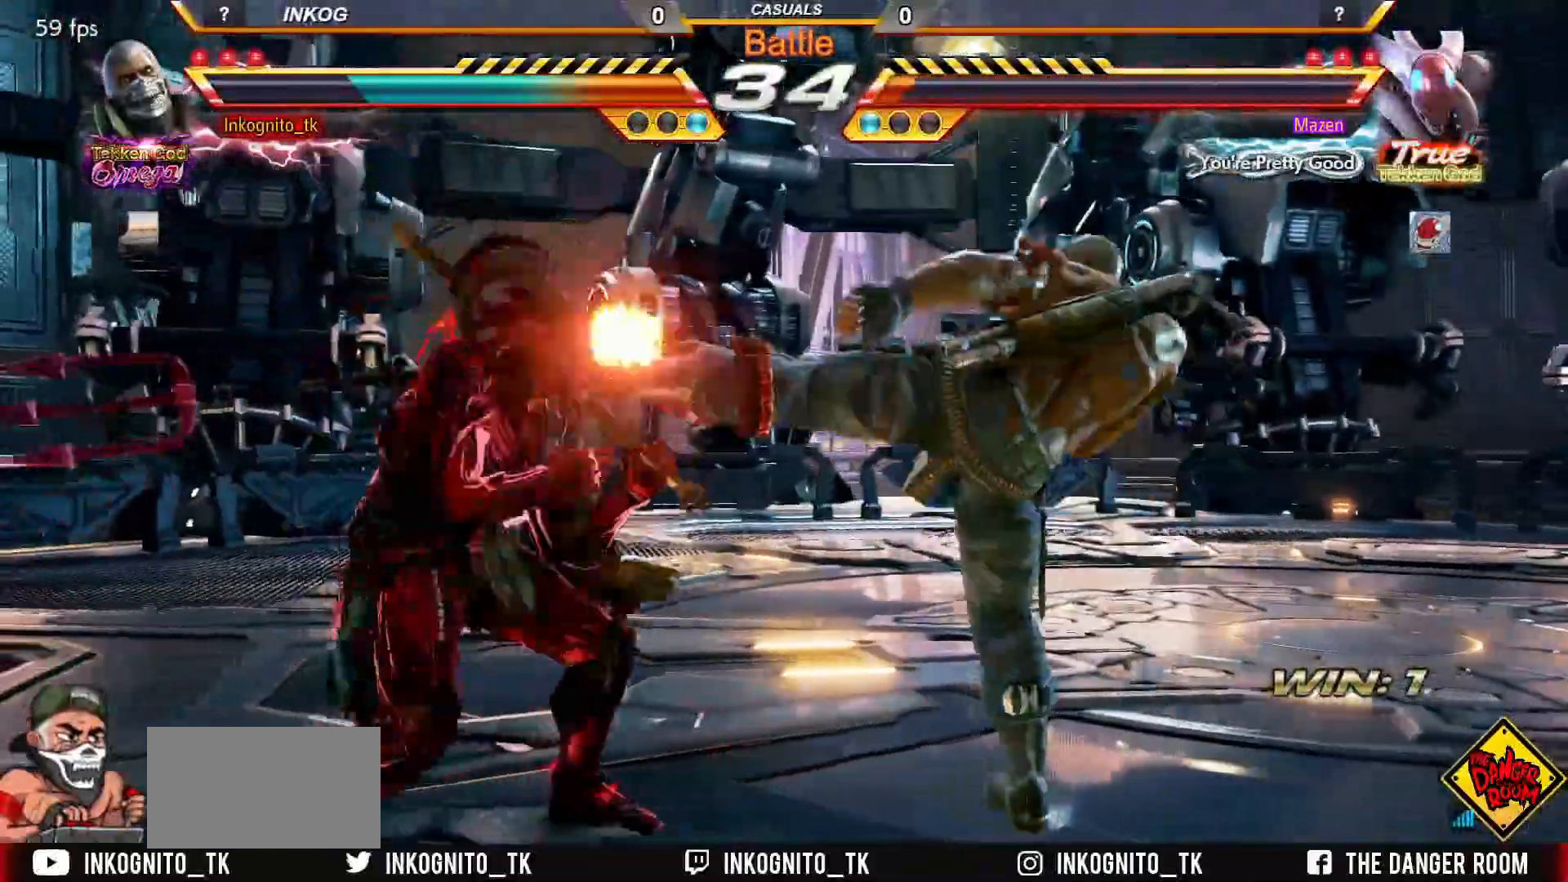
{"buttons": [], "left_stick": "center", "events": [[183, "SQUARE", "down"], [250, "SQUARE", "up"]]}
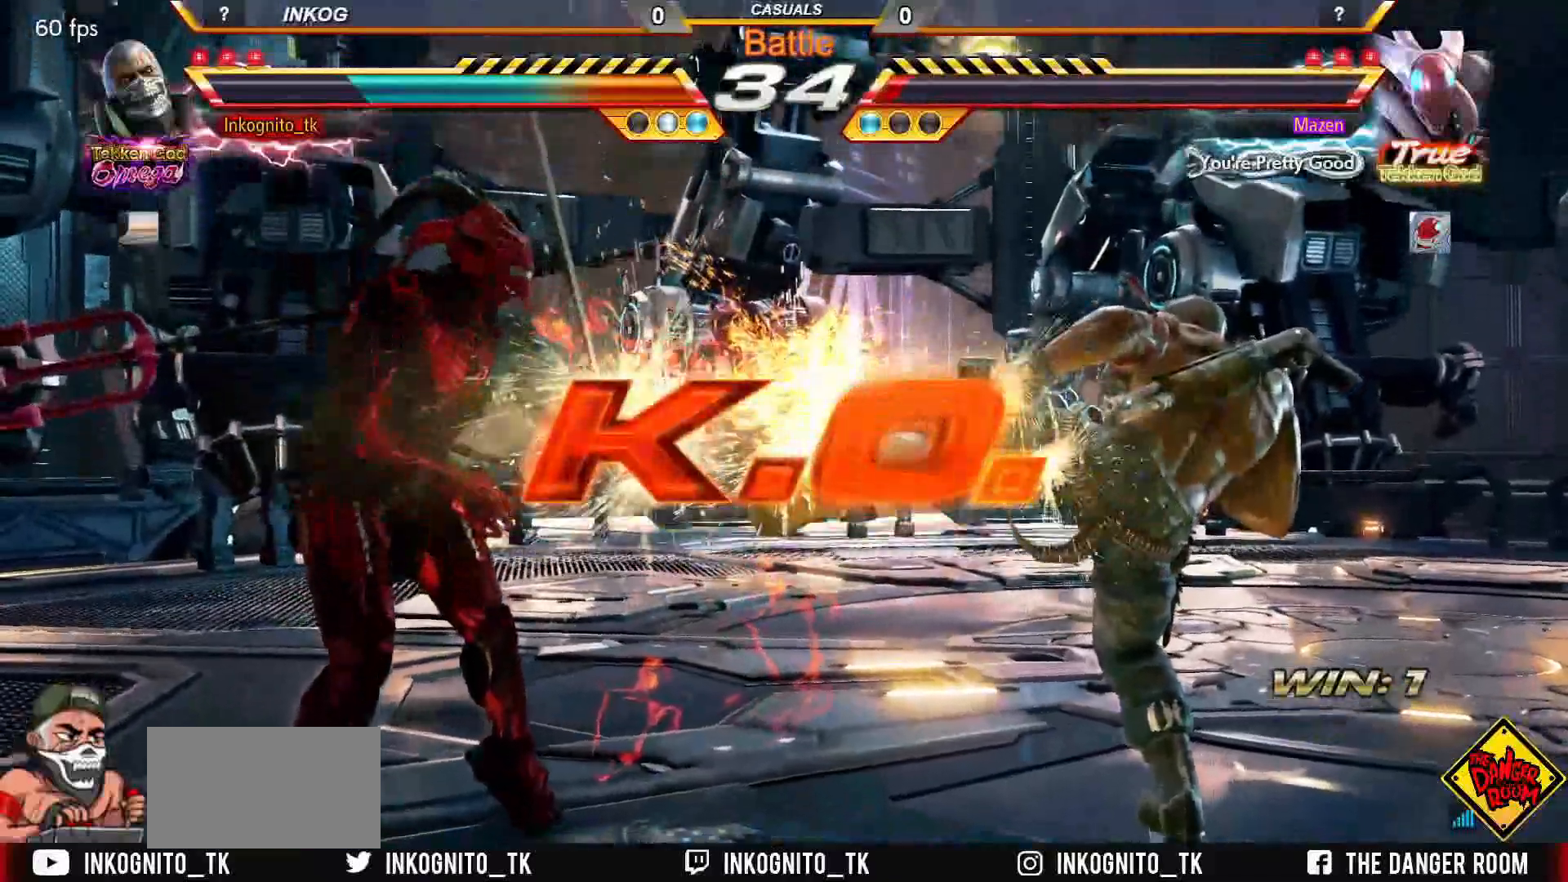
{"buttons": [], "left_stick": "center", "events": []}
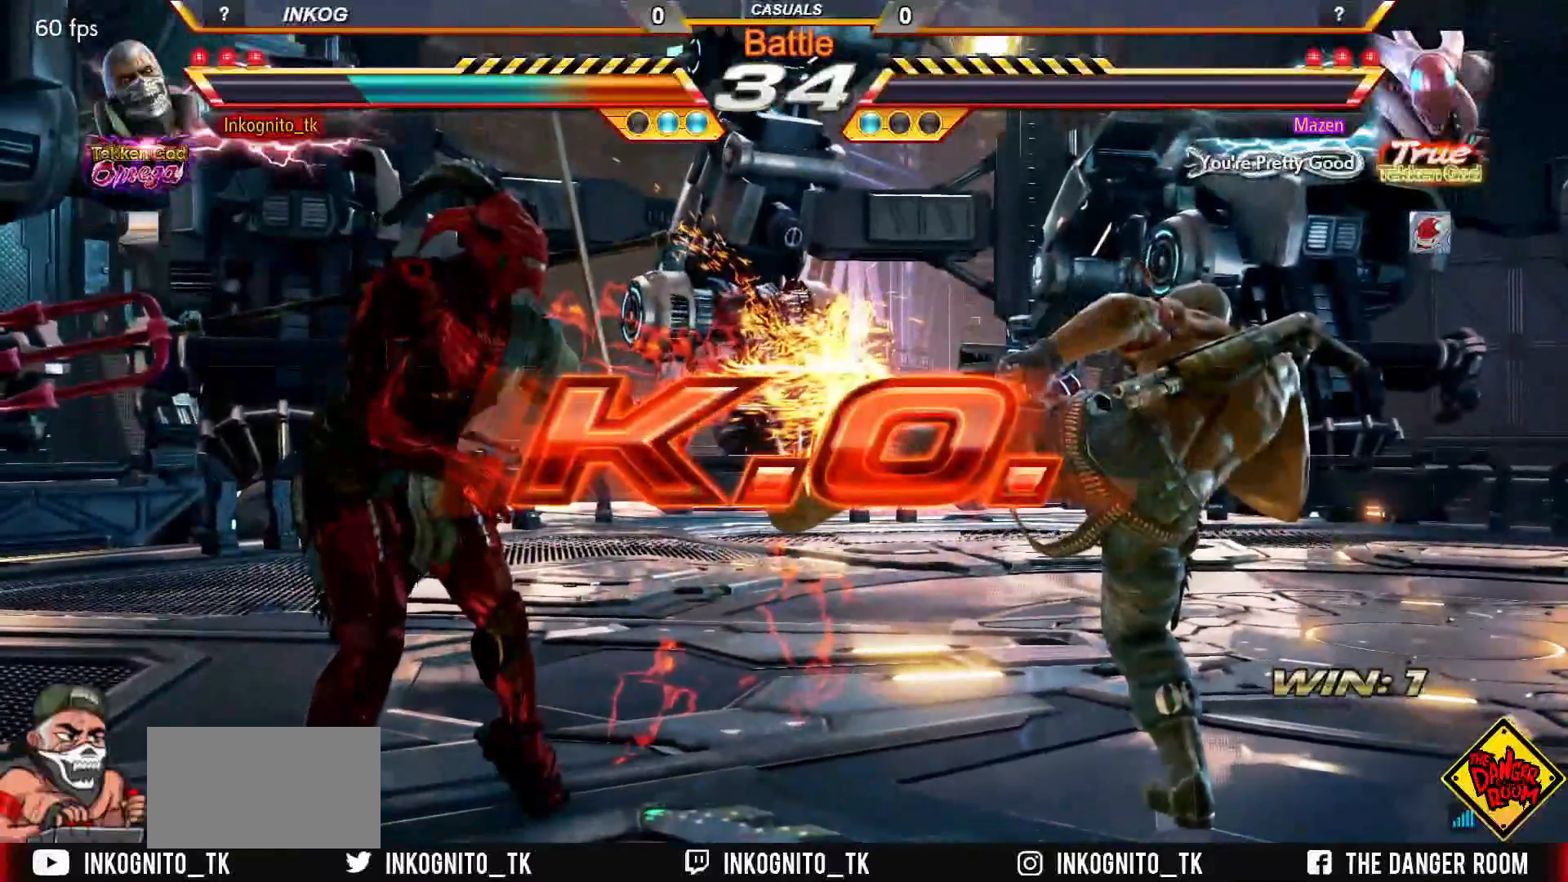
{"buttons": [], "left_stick": "center", "events": []}
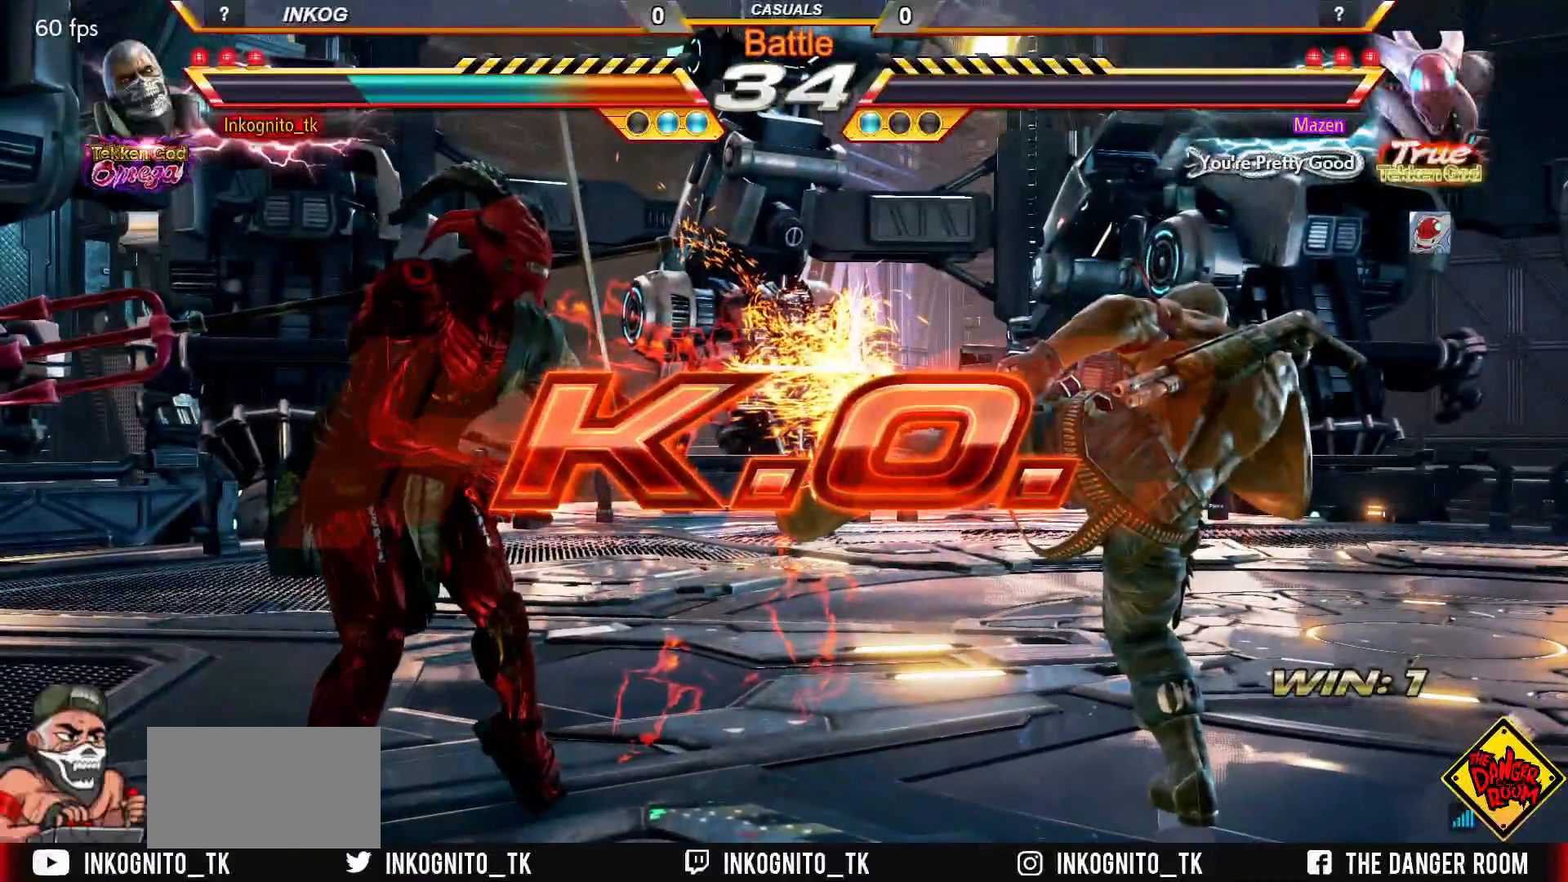
{"buttons": [], "left_stick": "center", "events": []}
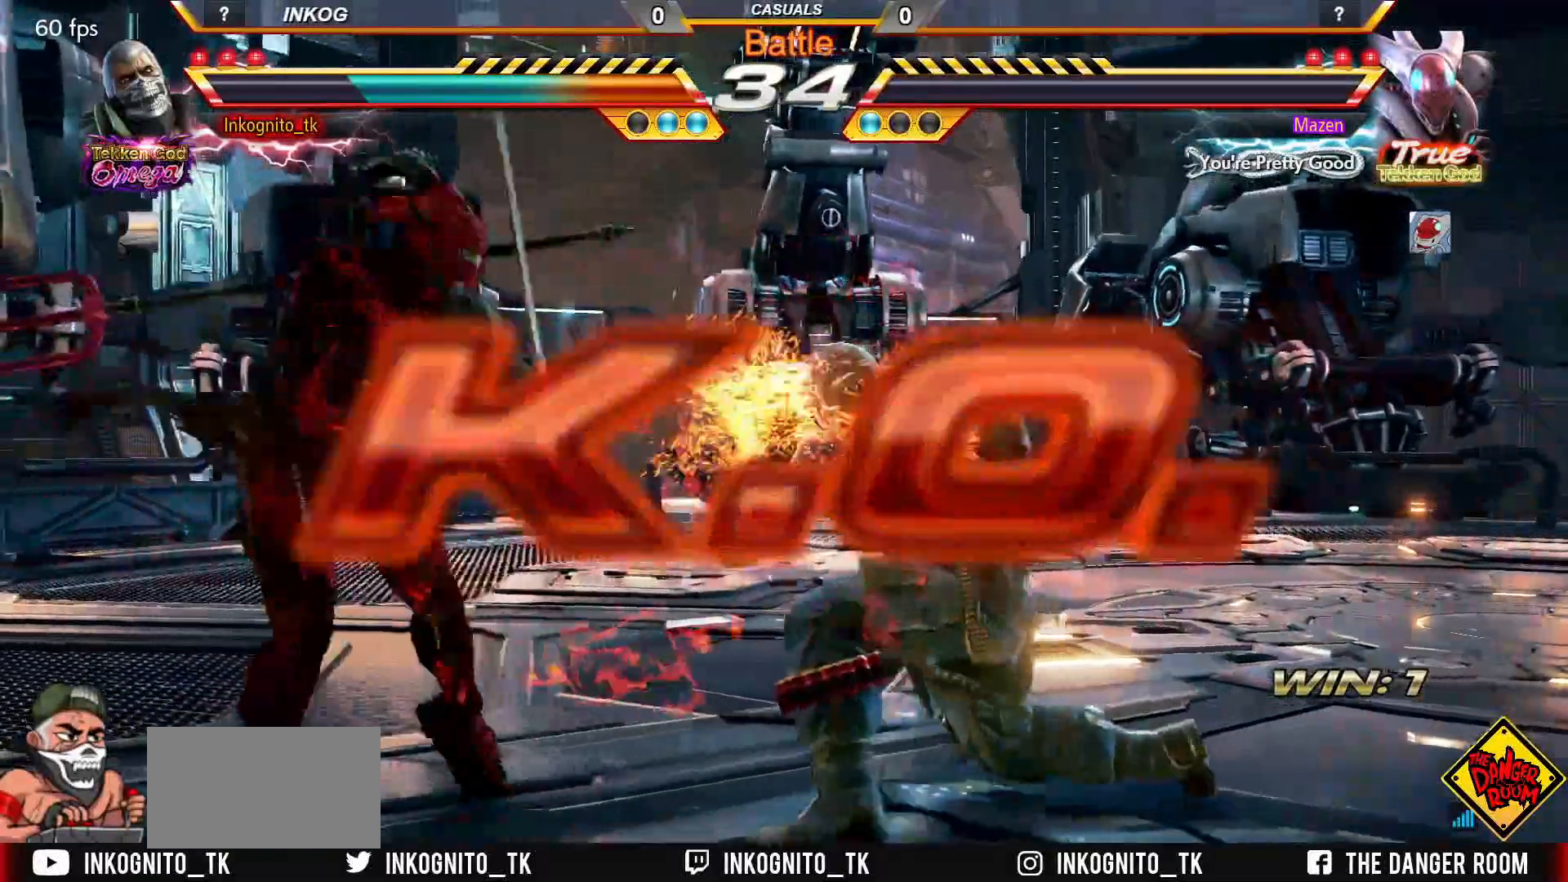
{"buttons": [], "left_stick": "center", "events": []}
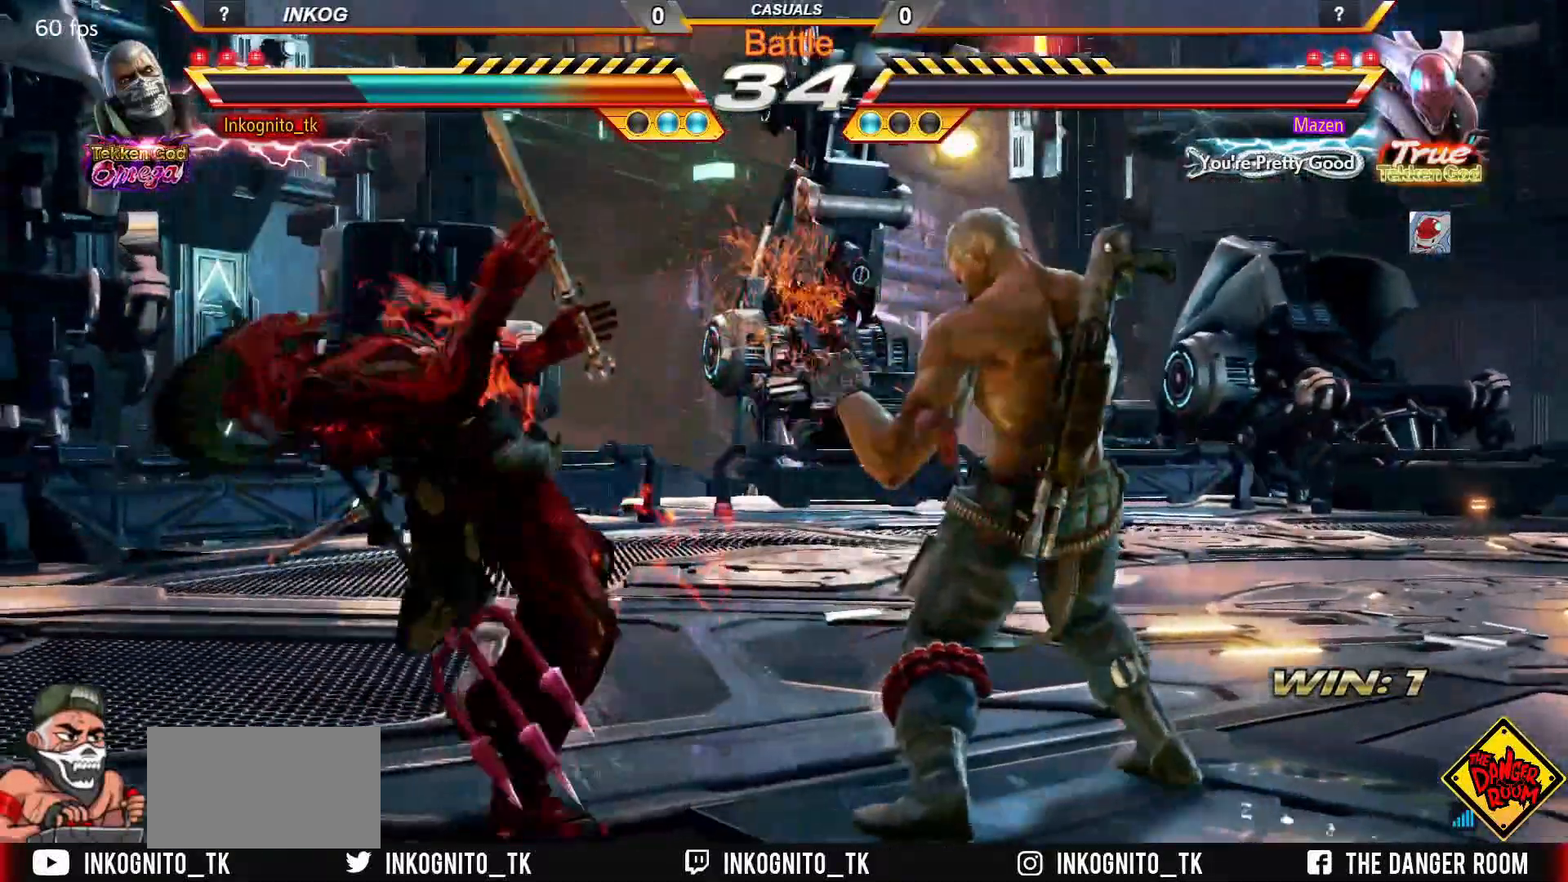
{"buttons": [], "left_stick": "center", "events": []}
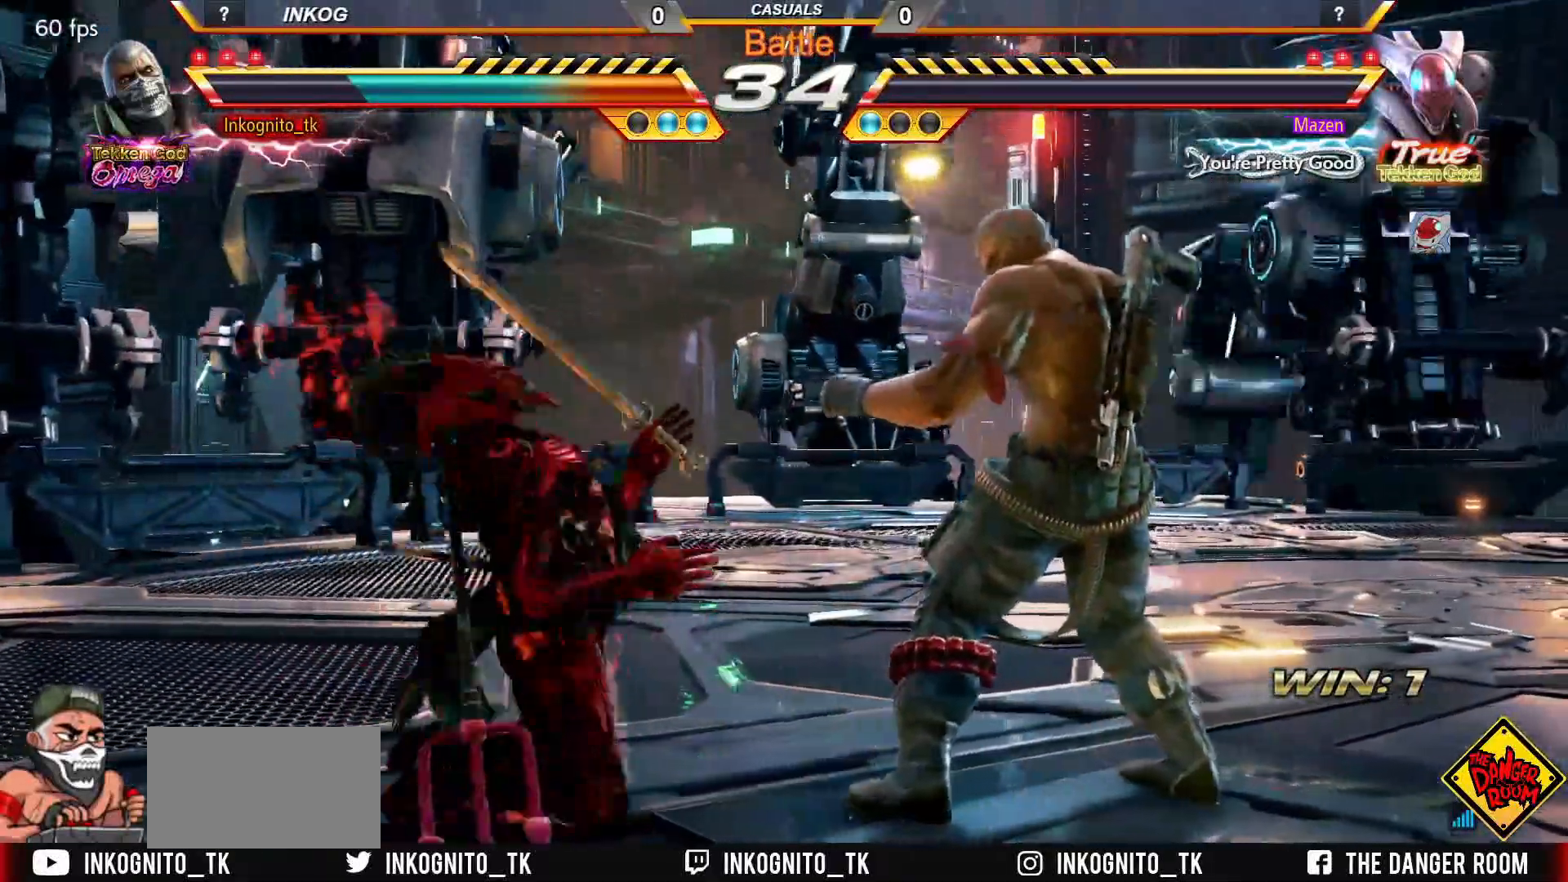
{"buttons": [], "left_stick": "center", "events": []}
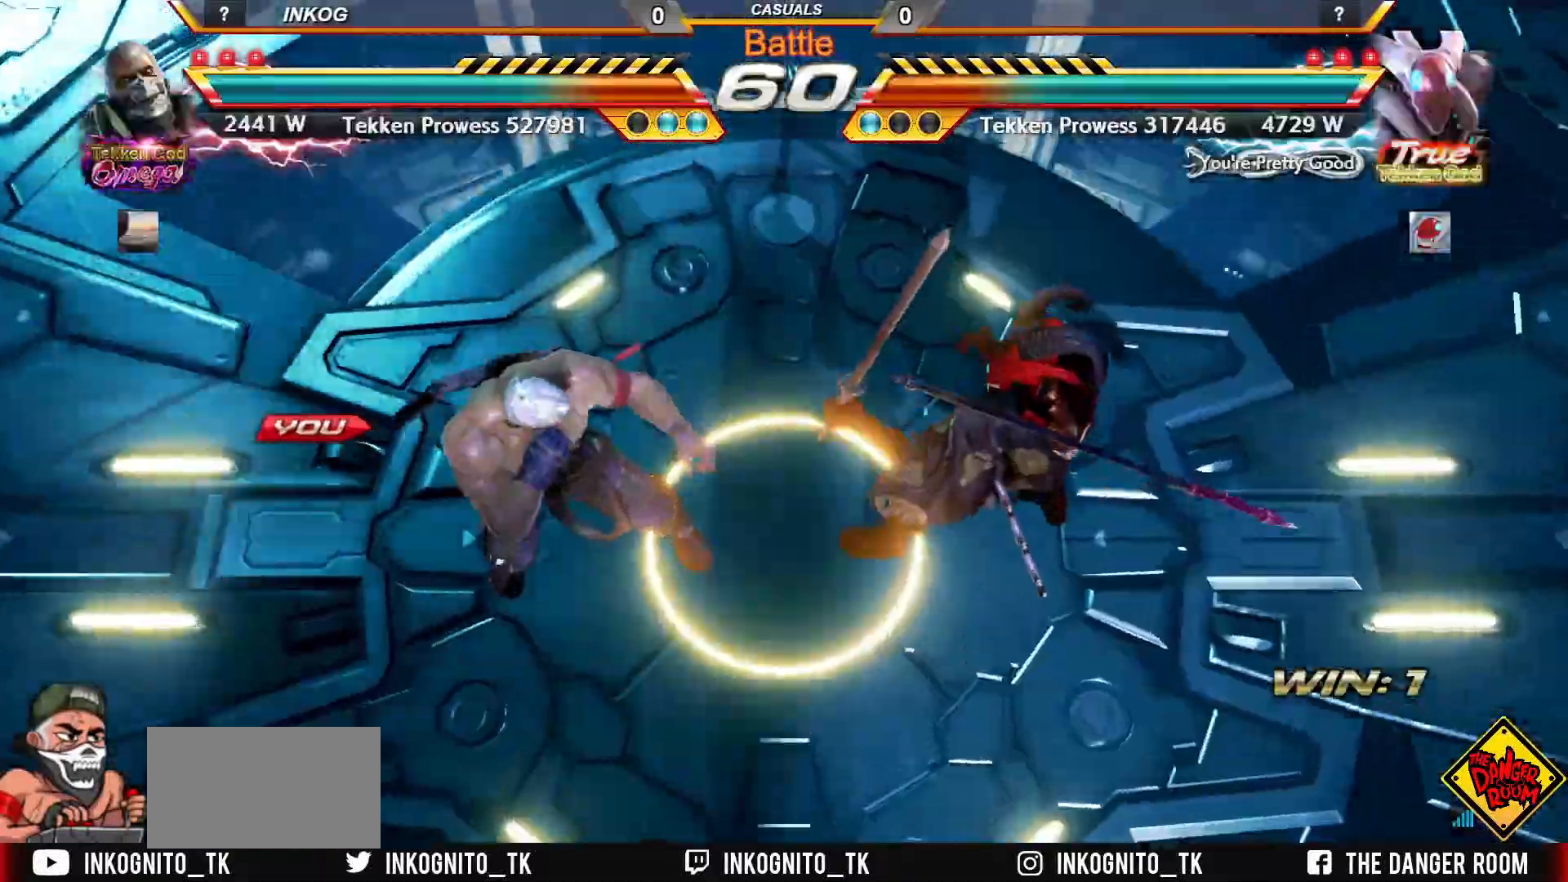
{"buttons": [], "left_stick": "center", "events": []}
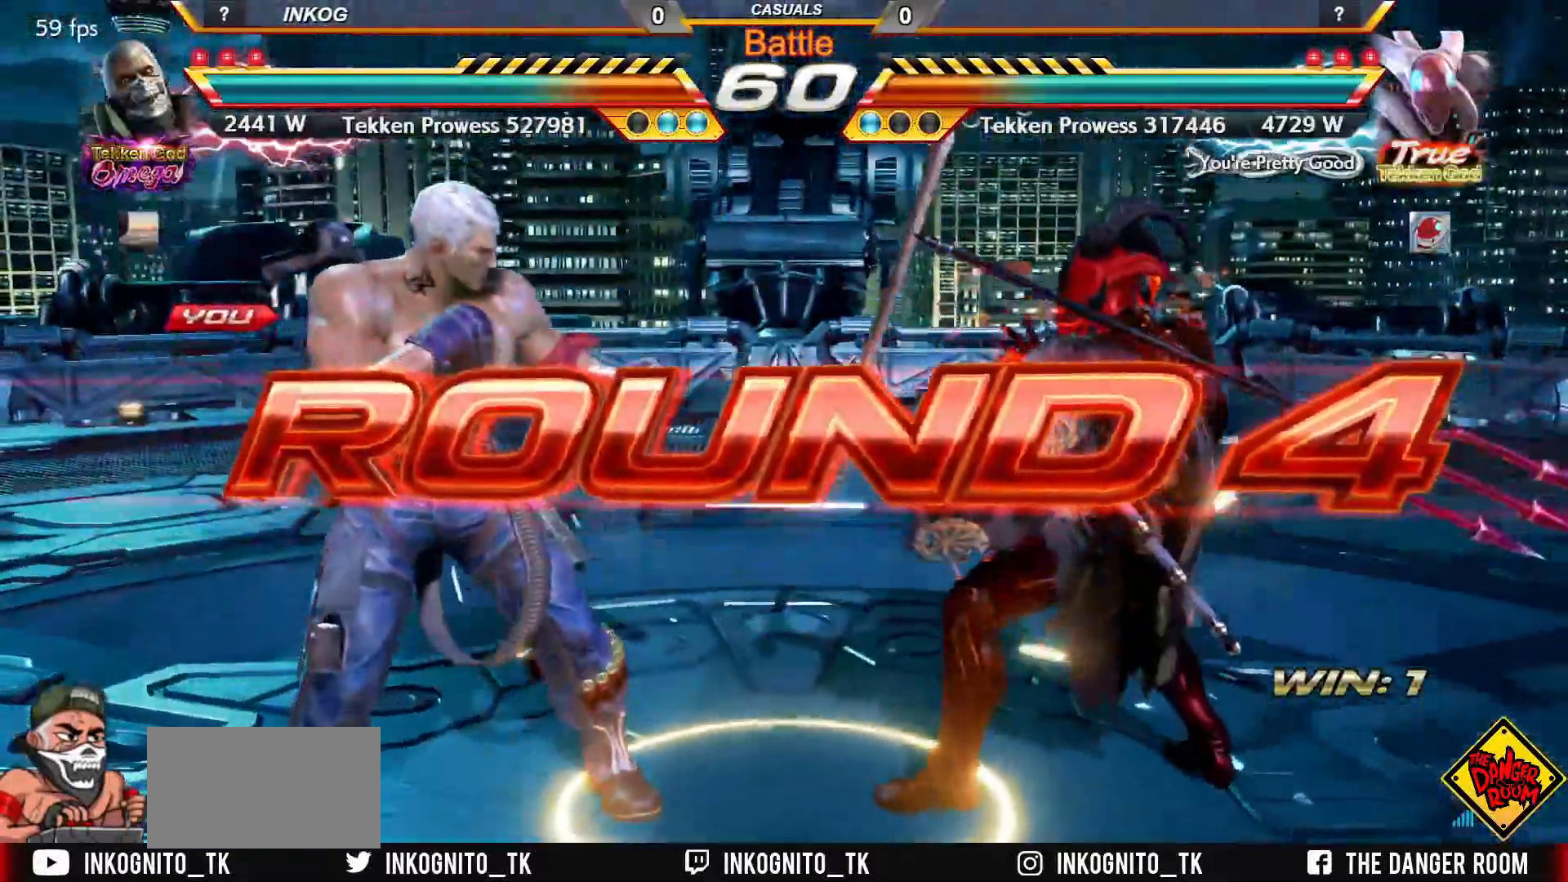
{"buttons": [], "left_stick": "center", "events": []}
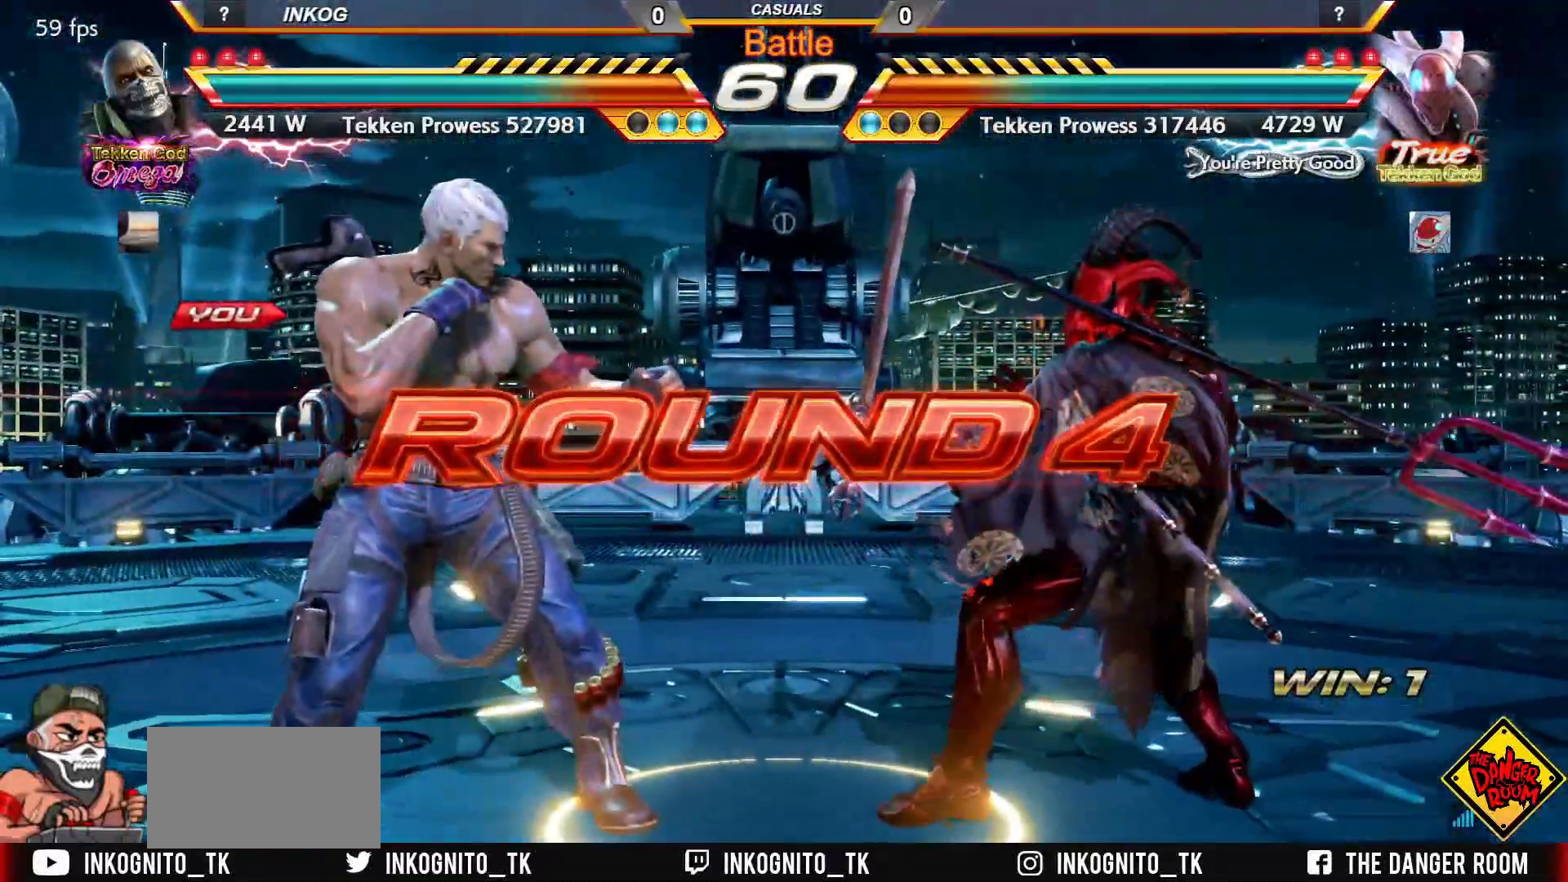
{"buttons": [], "left_stick": "right", "events": [[133, "TRIANGLE", "down"], [150, "left_stick", "up"], [183, "SQUARE", "down"], [217, "TRIANGLE", "up"], [233, "left_stick", "right"], [250, "SQUARE", "up"], [300, "left_stick", "down"], [350, "TRIANGLE", "down"], [350, "left_stick", "left"], [383, "SQUARE", "down"], [417, "TRIANGLE", "up"], [417, "left_stick", "up"], [433, "SQUARE", "up"], [483, "left_stick", "right"]]}
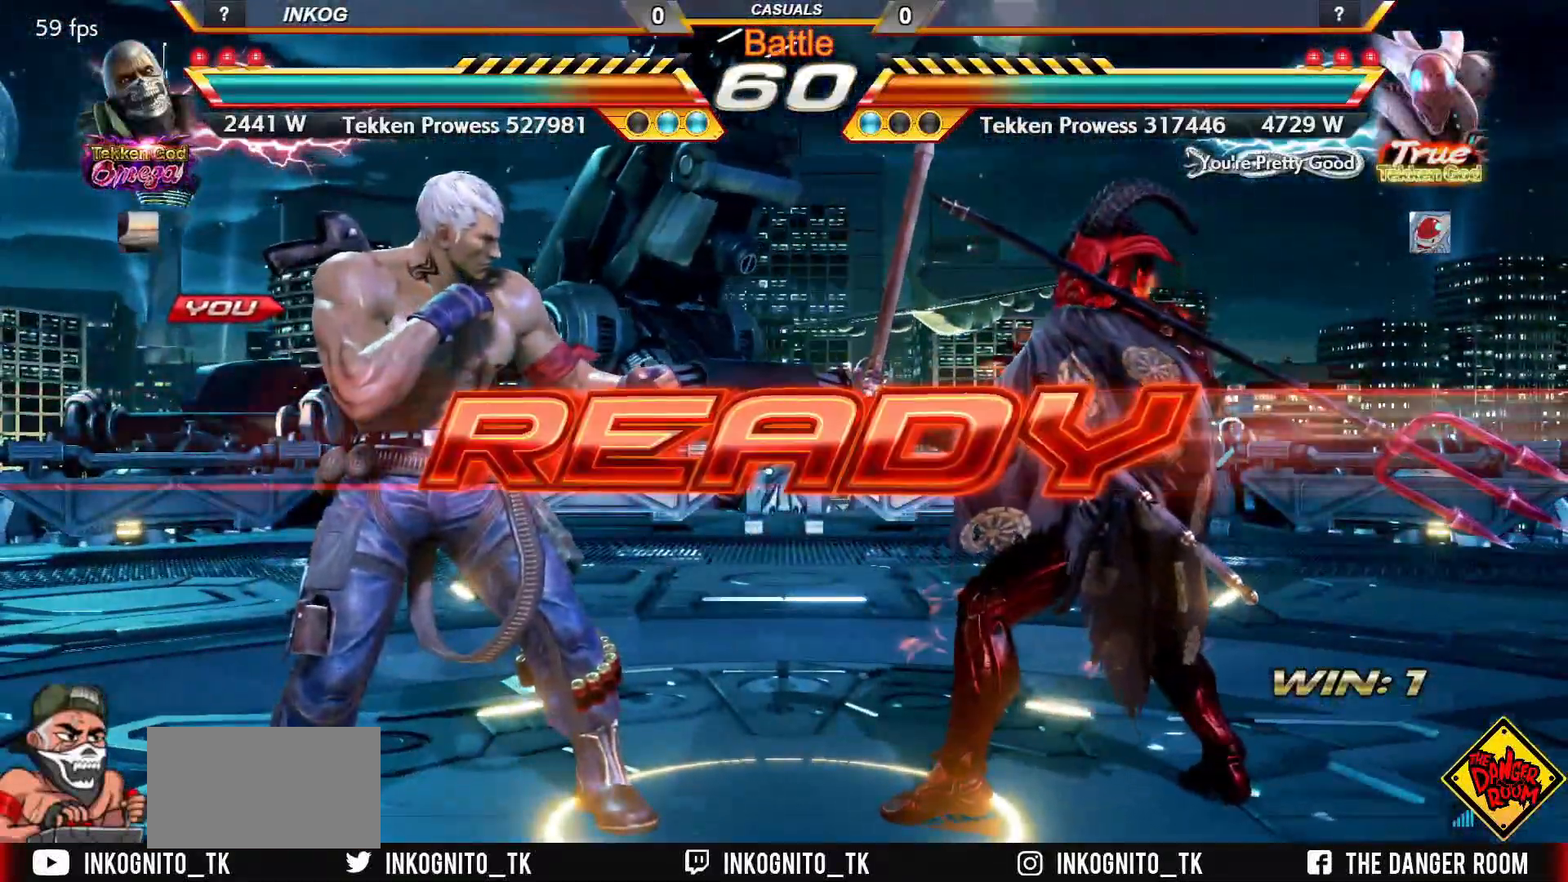
{"buttons": ["TRIANGLE"], "left_stick": "right", "events": [[50, "left_stick", "down"], [117, "left_stick", "left"], [150, "TRIANGLE", "down"], [183, "SQUARE", "down"], [183, "left_stick", "up"], [217, "TRIANGLE", "up"], [233, "left_stick", "right"], [267, "SQUARE", "up"], [300, "left_stick", "down"], [333, "TRIANGLE", "down"], [350, "left_stick", "left"], [383, "SQUARE", "down"], [417, "TRIANGLE", "up"], [417, "left_stick", "up"], [433, "SQUARE", "up"], [483, "left_stick", "right"], [500, "TRIANGLE", "down"]]}
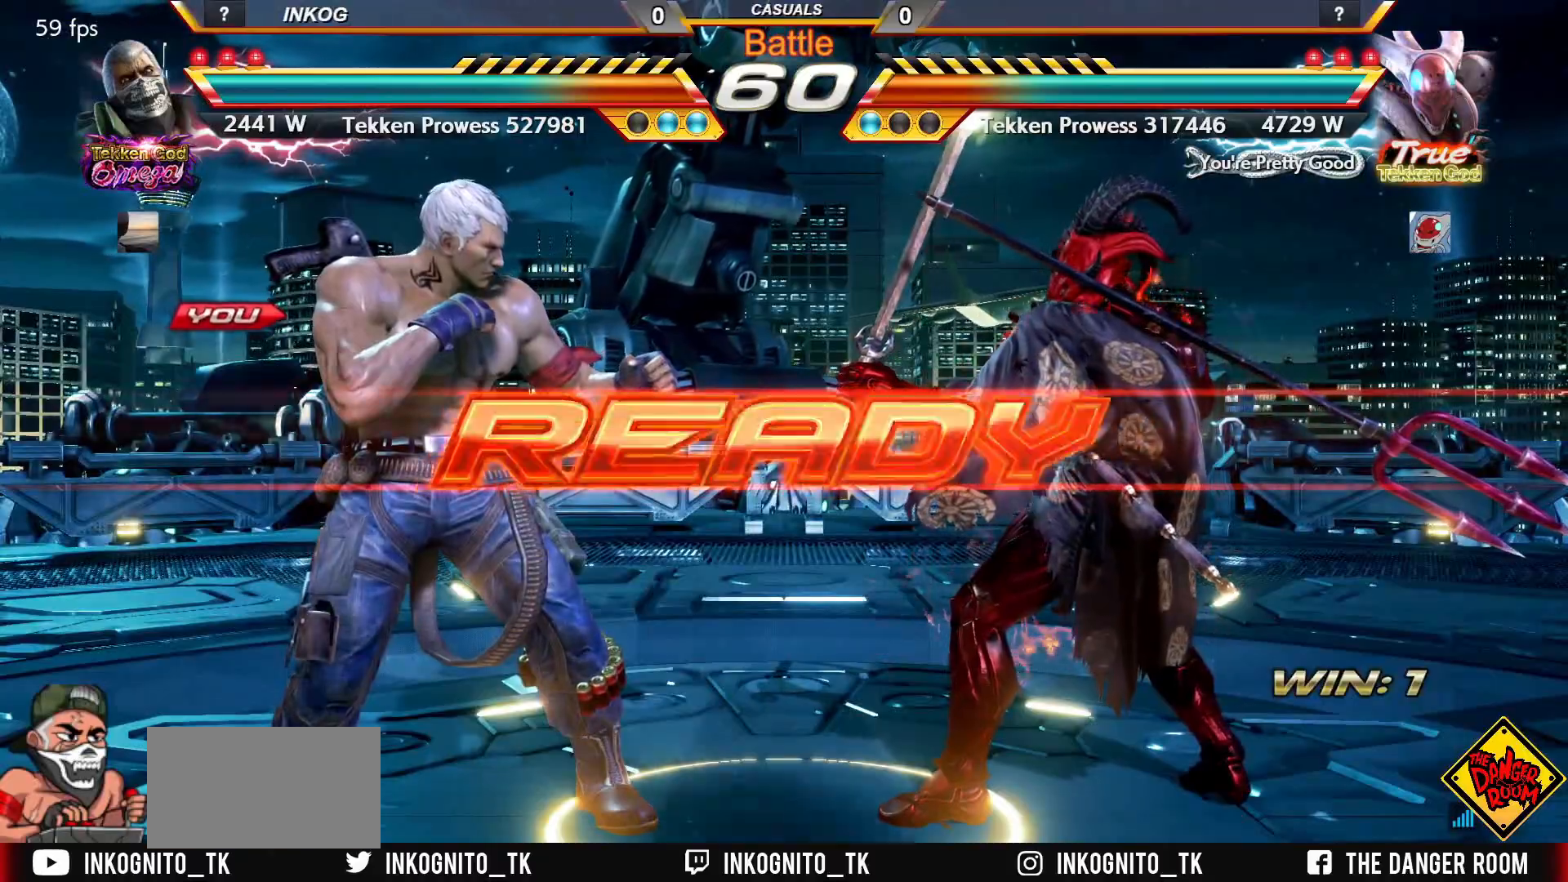
{"buttons": ["CROSS", "CIRCLE"], "left_stick": "center", "events": [[33, "SQUARE", "down"], [33, "left_stick", "down"], [83, "TRIANGLE", "up"], [83, "left_stick", "center"], [117, "SQUARE", "up"], [133, "TRIANGLE", "down"], [133, "left_stick", "up"], [183, "SQUARE", "down"], [217, "TRIANGLE", "up"], [217, "left_stick", "right"], [233, "CROSS", "down"], [250, "SQUARE", "up"], [283, "CIRCLE", "down"], [283, "left_stick", "center"]]}
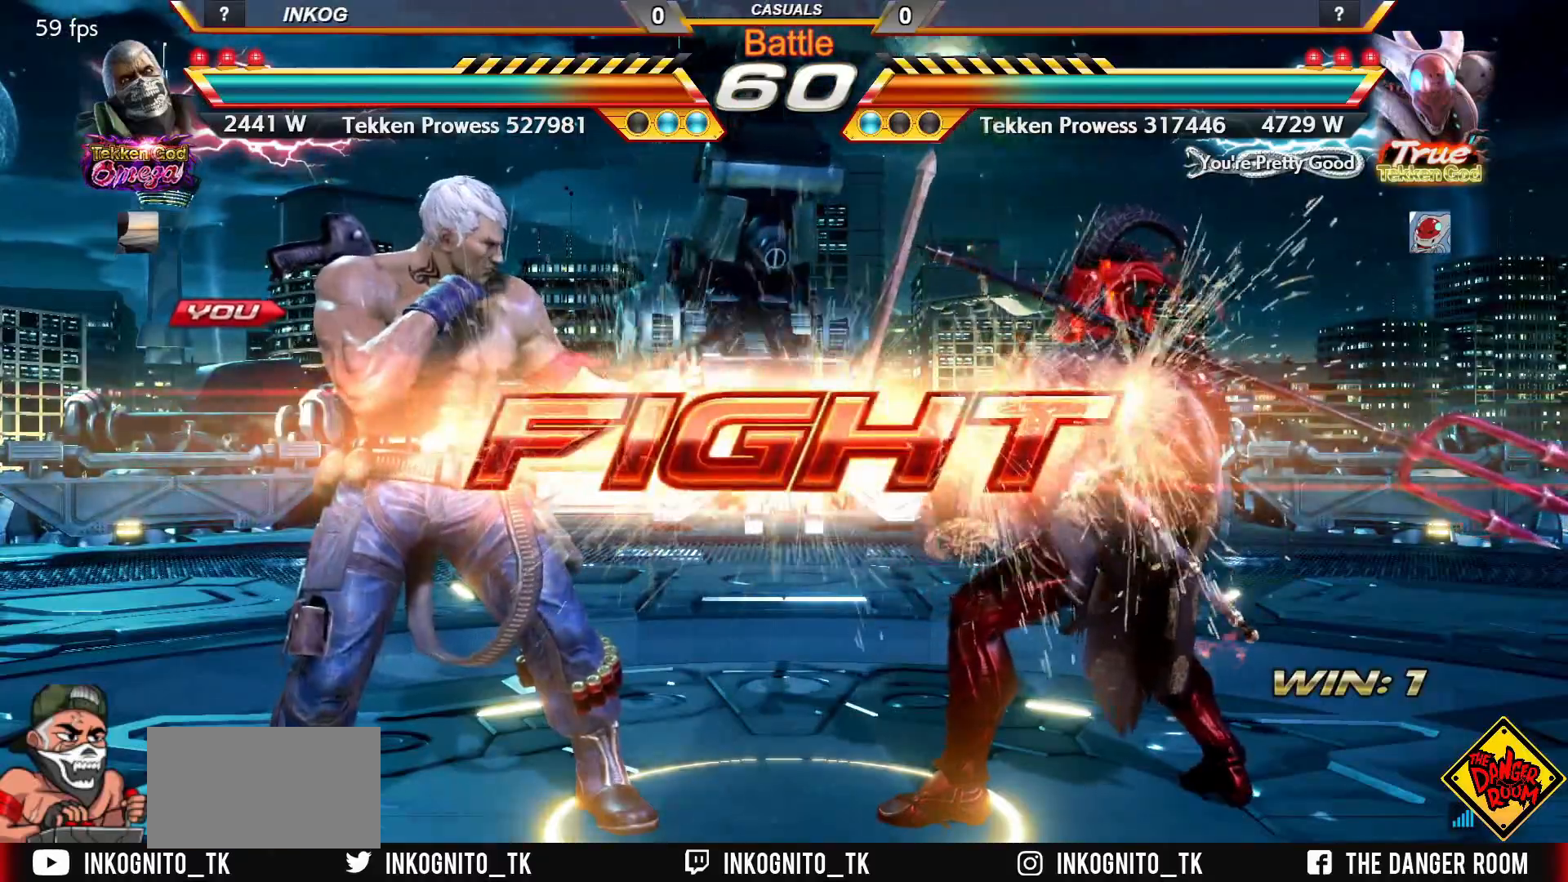
{"buttons": ["CROSS", "CIRCLE"], "left_stick": "up", "events": [[133, "left_stick", "right"], [183, "left_stick", "down"], [350, "left_stick", "center"], [467, "left_stick", "up"]]}
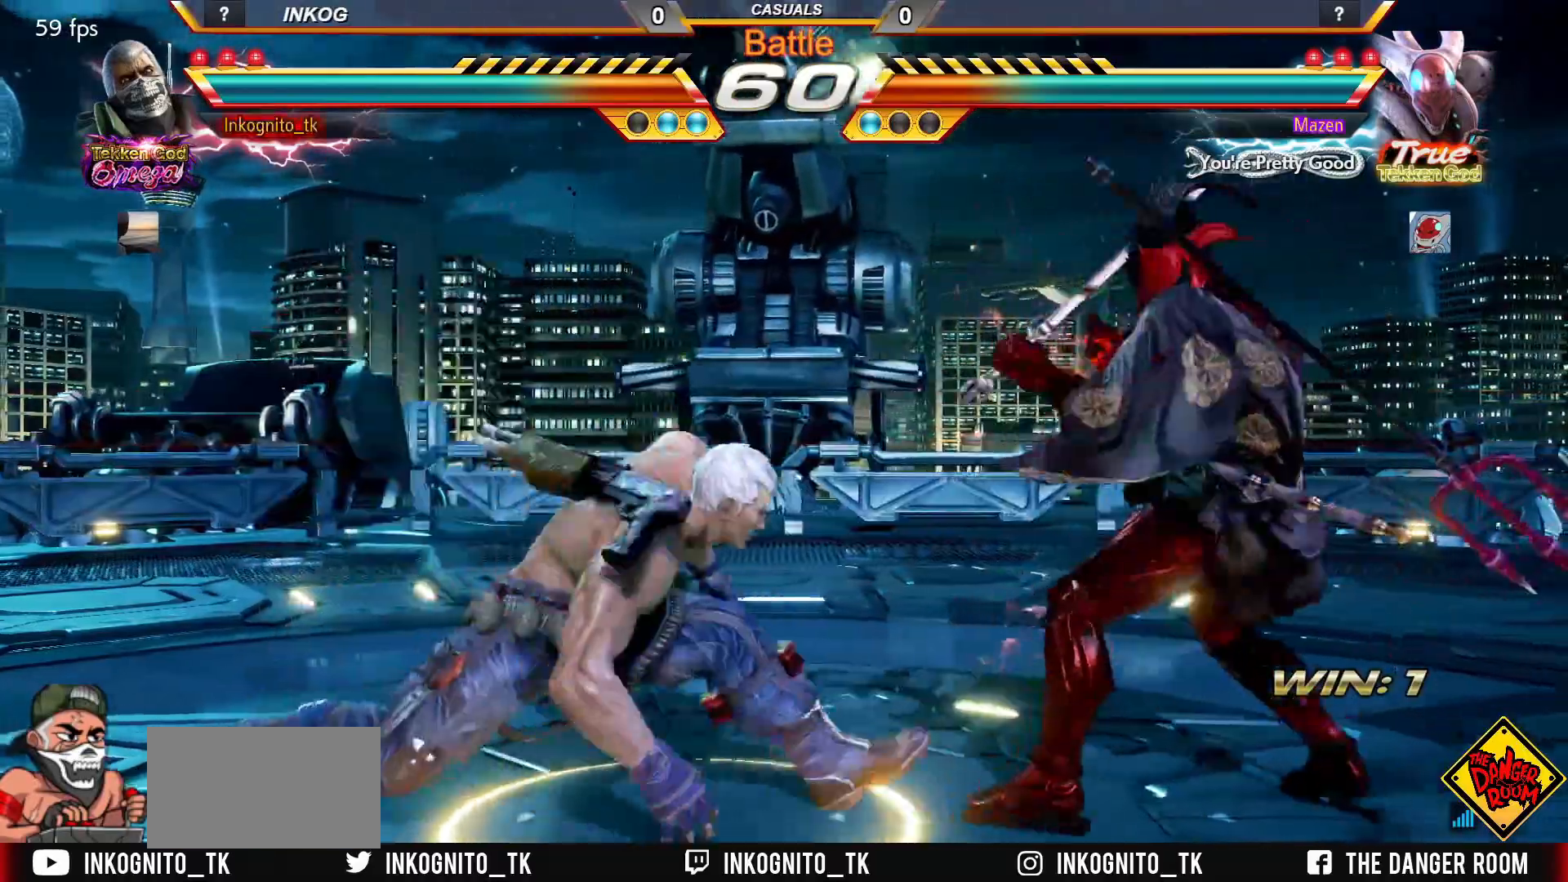
{"buttons": ["CROSS", "CIRCLE"], "left_stick": "center", "events": [[50, "left_stick", "center"], [133, "left_stick", "right"], [200, "left_stick", "center"], [250, "SQUARE", "down"], [317, "left_stick", "right"], [333, "SQUARE", "up"], [400, "left_stick", "center"], [450, "left_stick", "left"], [500, "left_stick", "center"]]}
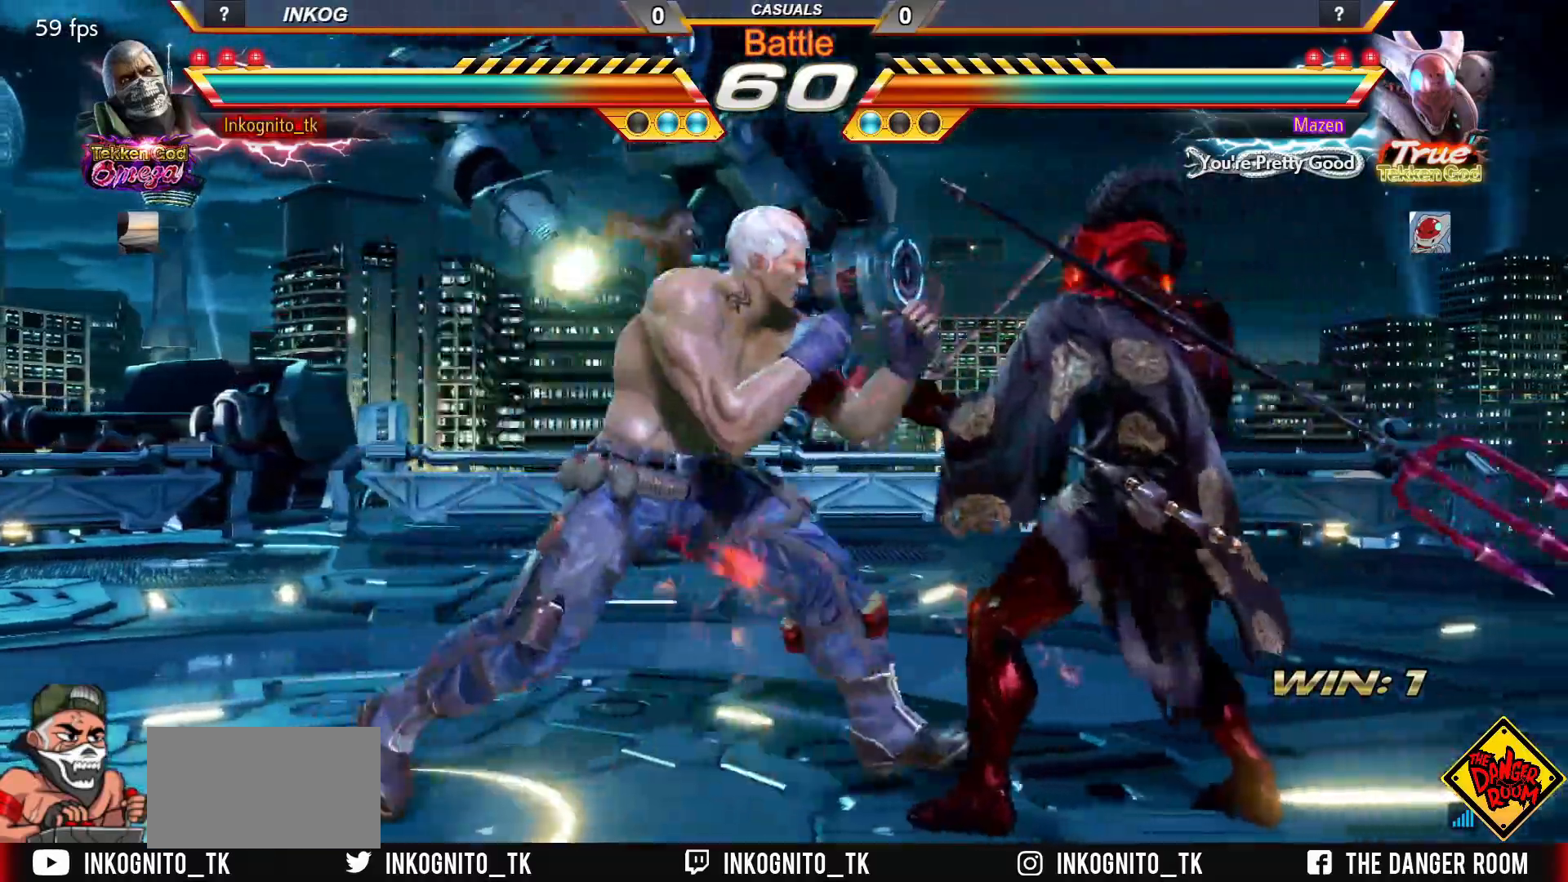
{"buttons": ["CROSS", "CIRCLE"], "left_stick": "left", "events": [[67, "left_stick", "left"], [300, "left_stick", "center"], [350, "left_stick", "left"]]}
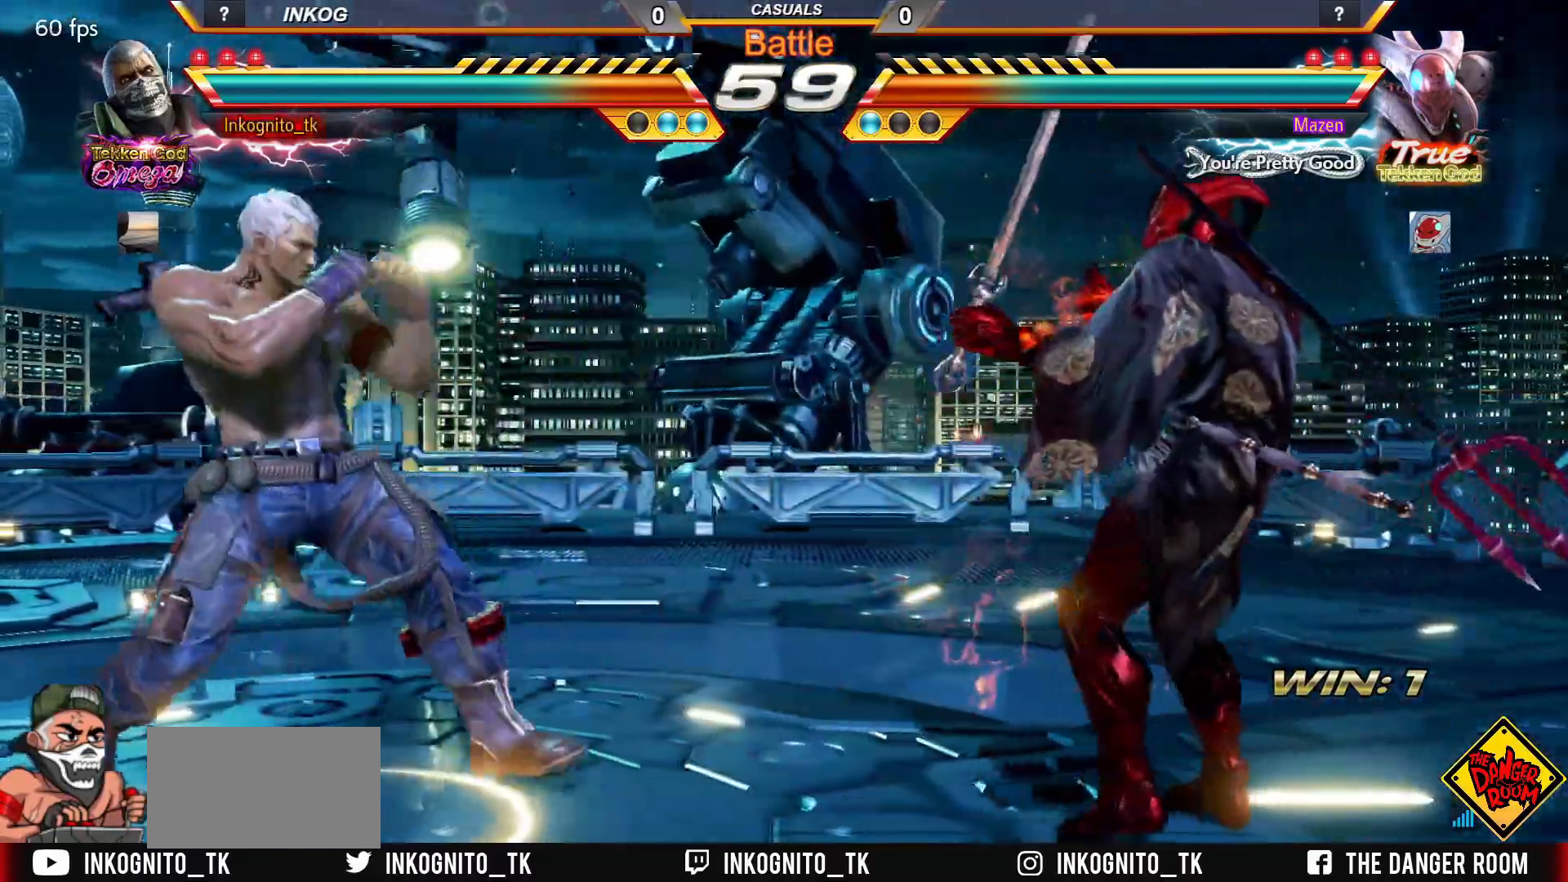
{"buttons": ["CROSS", "CIRCLE"], "left_stick": "left", "events": []}
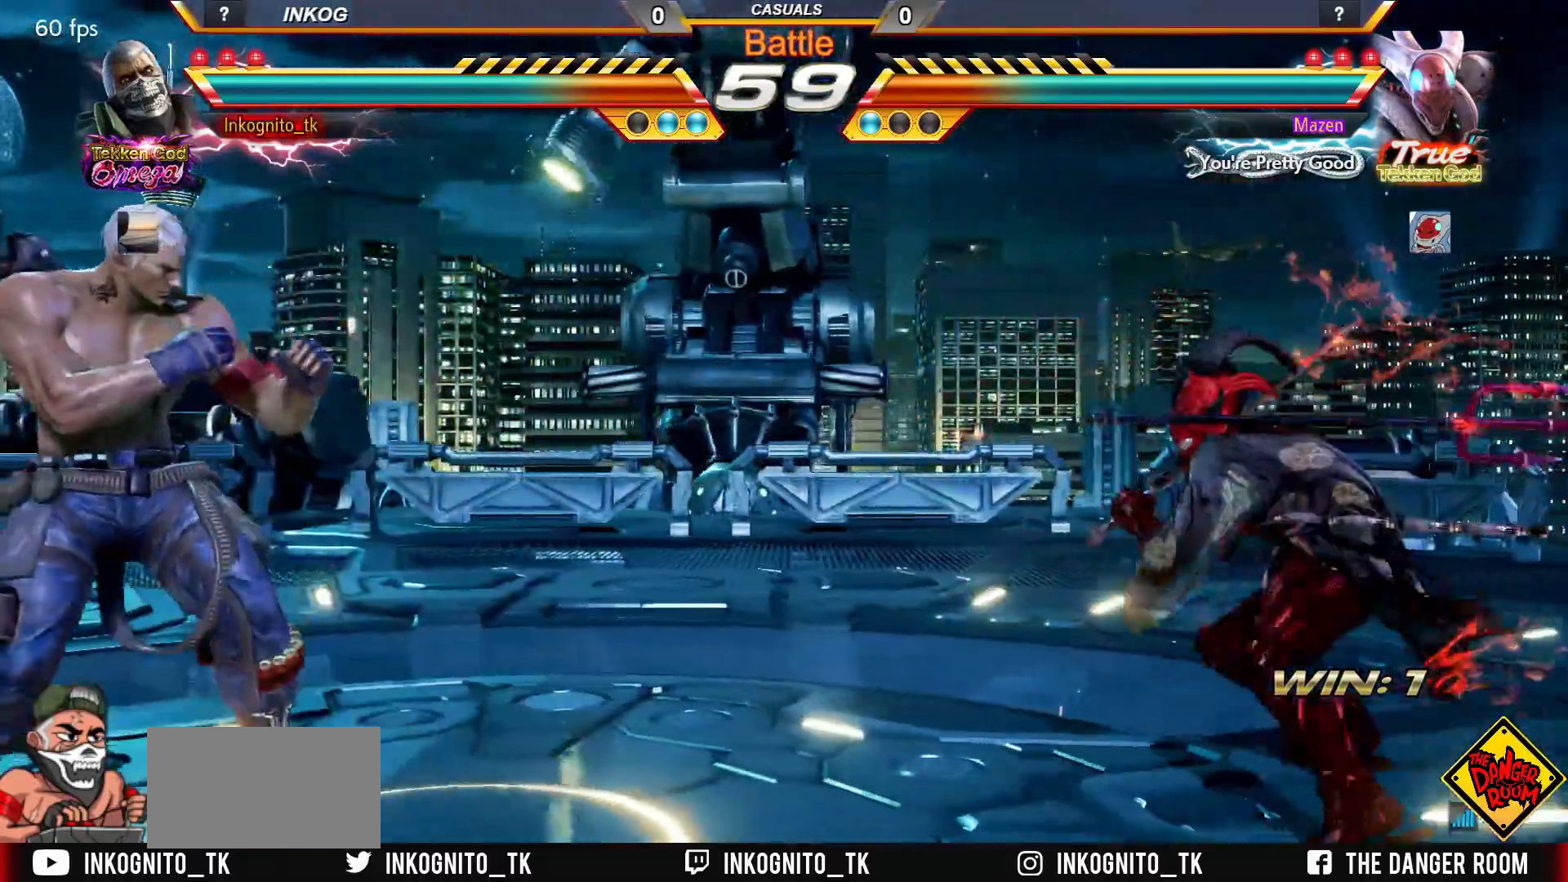
{"buttons": ["CROSS", "CIRCLE"], "left_stick": "center", "events": [[50, "left_stick", "down"], [100, "left_stick", "center"], [167, "left_stick", "right"], [217, "left_stick", "center"], [267, "SQUARE", "down"], [333, "left_stick", "right"], [367, "SQUARE", "up"], [433, "left_stick", "left"], [500, "left_stick", "center"]]}
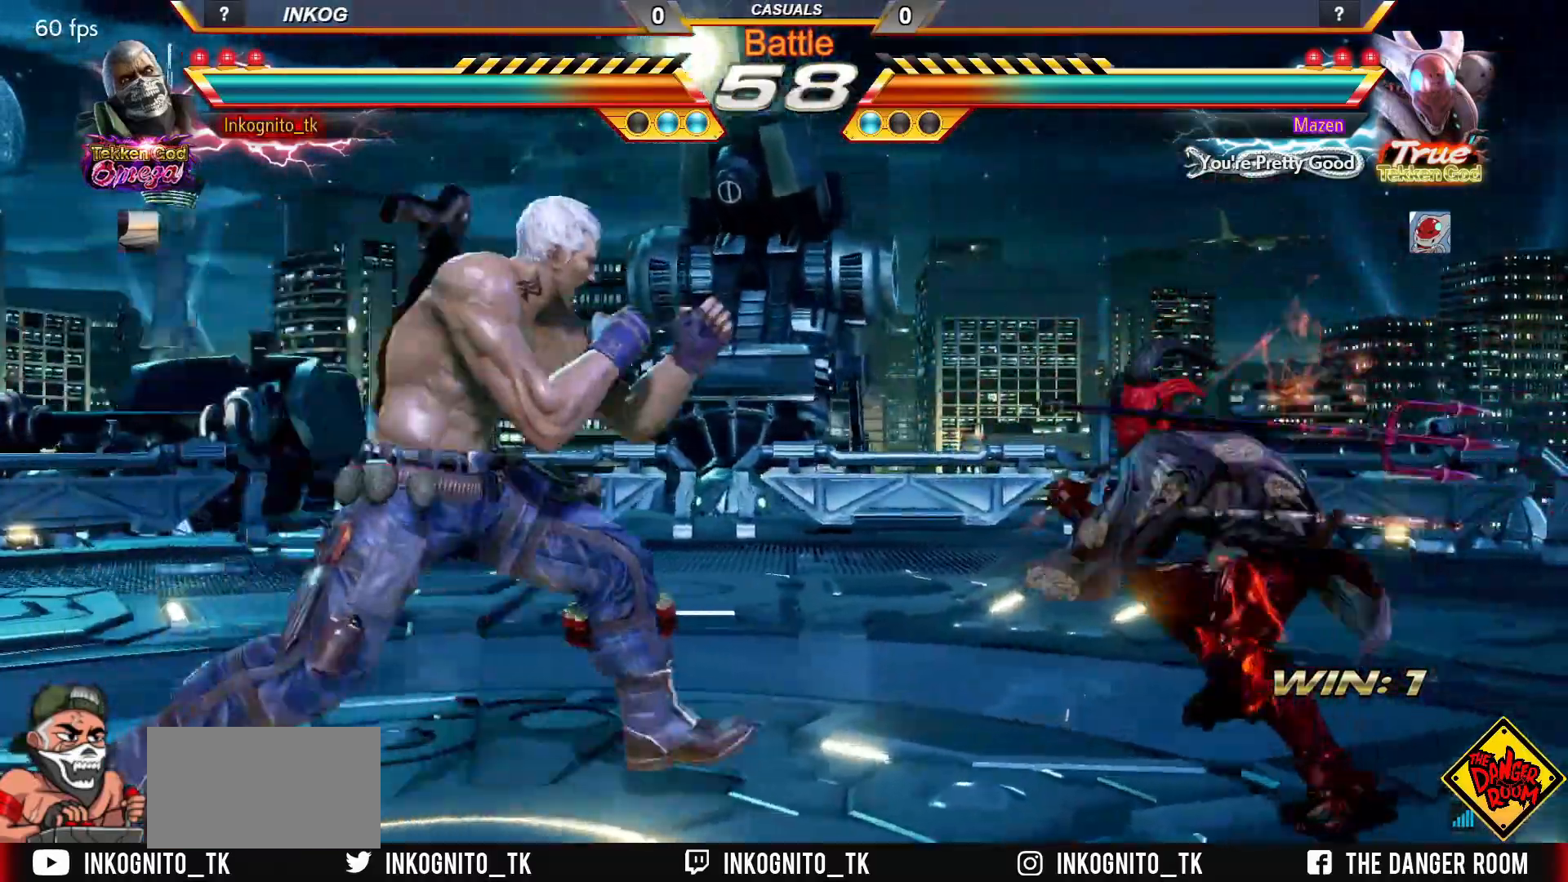
{"buttons": [], "left_stick": "down-right", "events": [[50, "left_stick", "left"], [433, "CIRCLE", "up"], [433, "CROSS", "up"], [483, "left_stick", "down-right"]]}
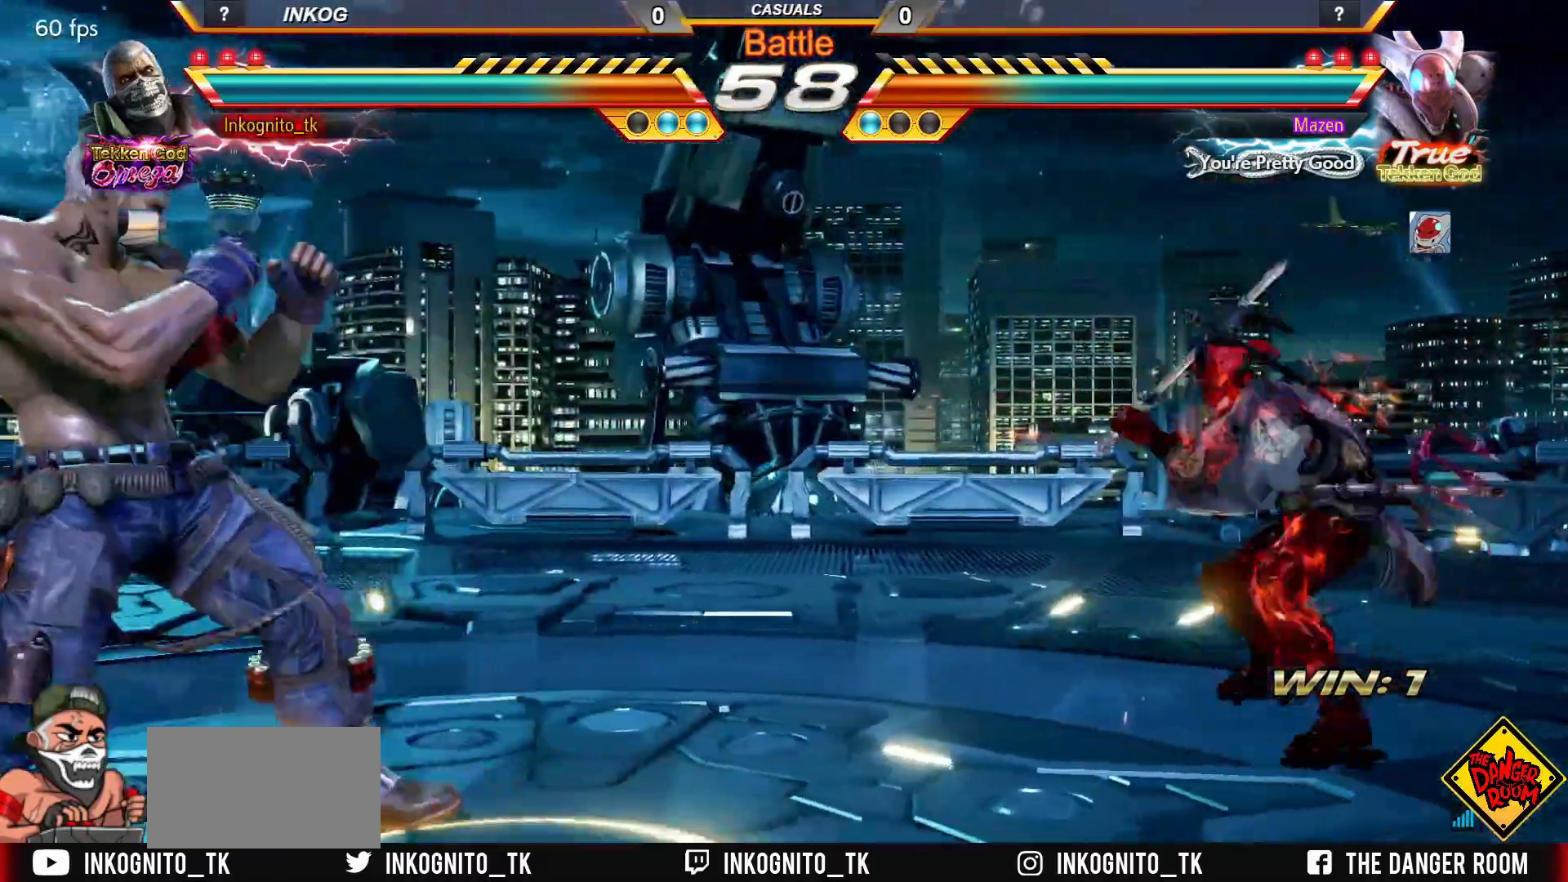
{"buttons": ["SQUARE"], "left_stick": "center", "events": [[17, "left_stick", "left"], [33, "left_stick", "center"], [133, "CIRCLE", "down"], [217, "SQUARE", "down"], [300, "CIRCLE", "up"]]}
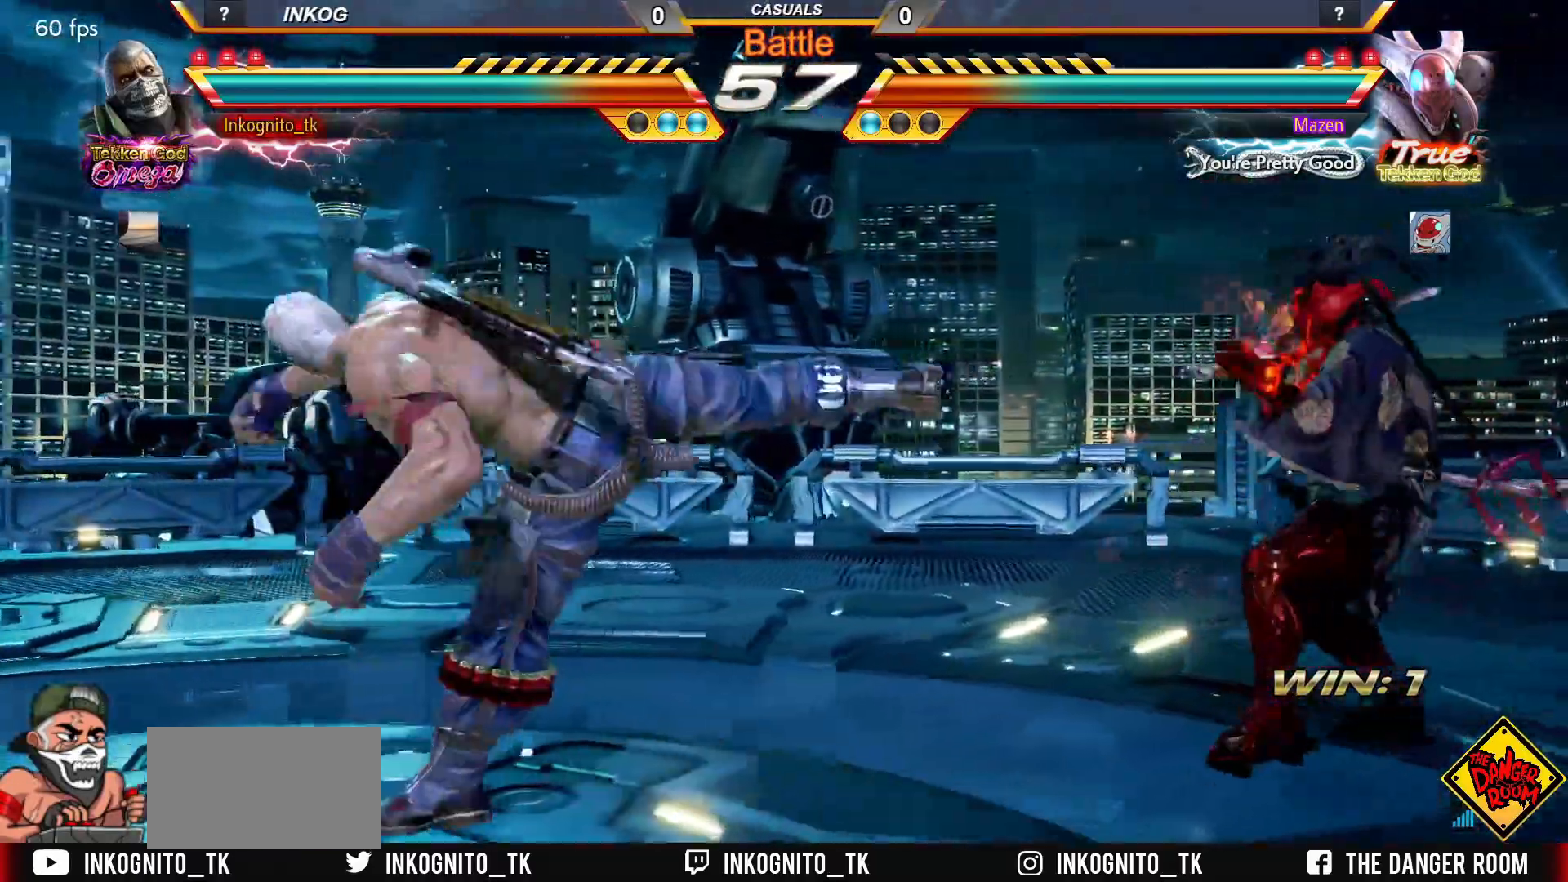
{"buttons": [], "left_stick": "left", "events": [[67, "left_stick", "down"], [117, "SQUARE", "up"], [167, "left_stick", "center"], [400, "left_stick", "left"]]}
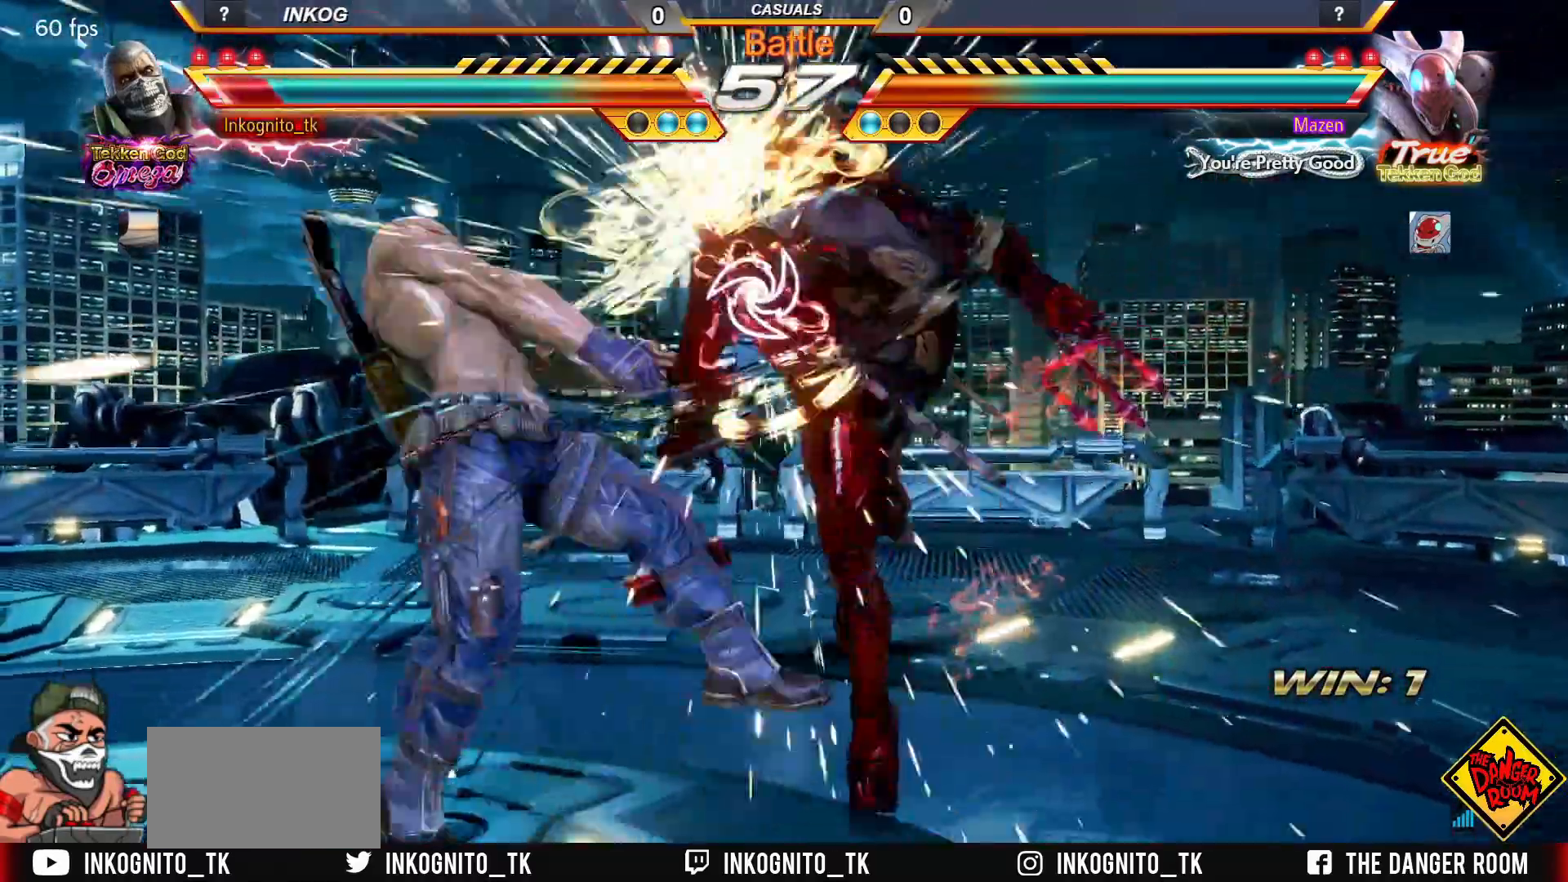
{"buttons": [], "left_stick": "center", "events": [[217, "left_stick", "center"]]}